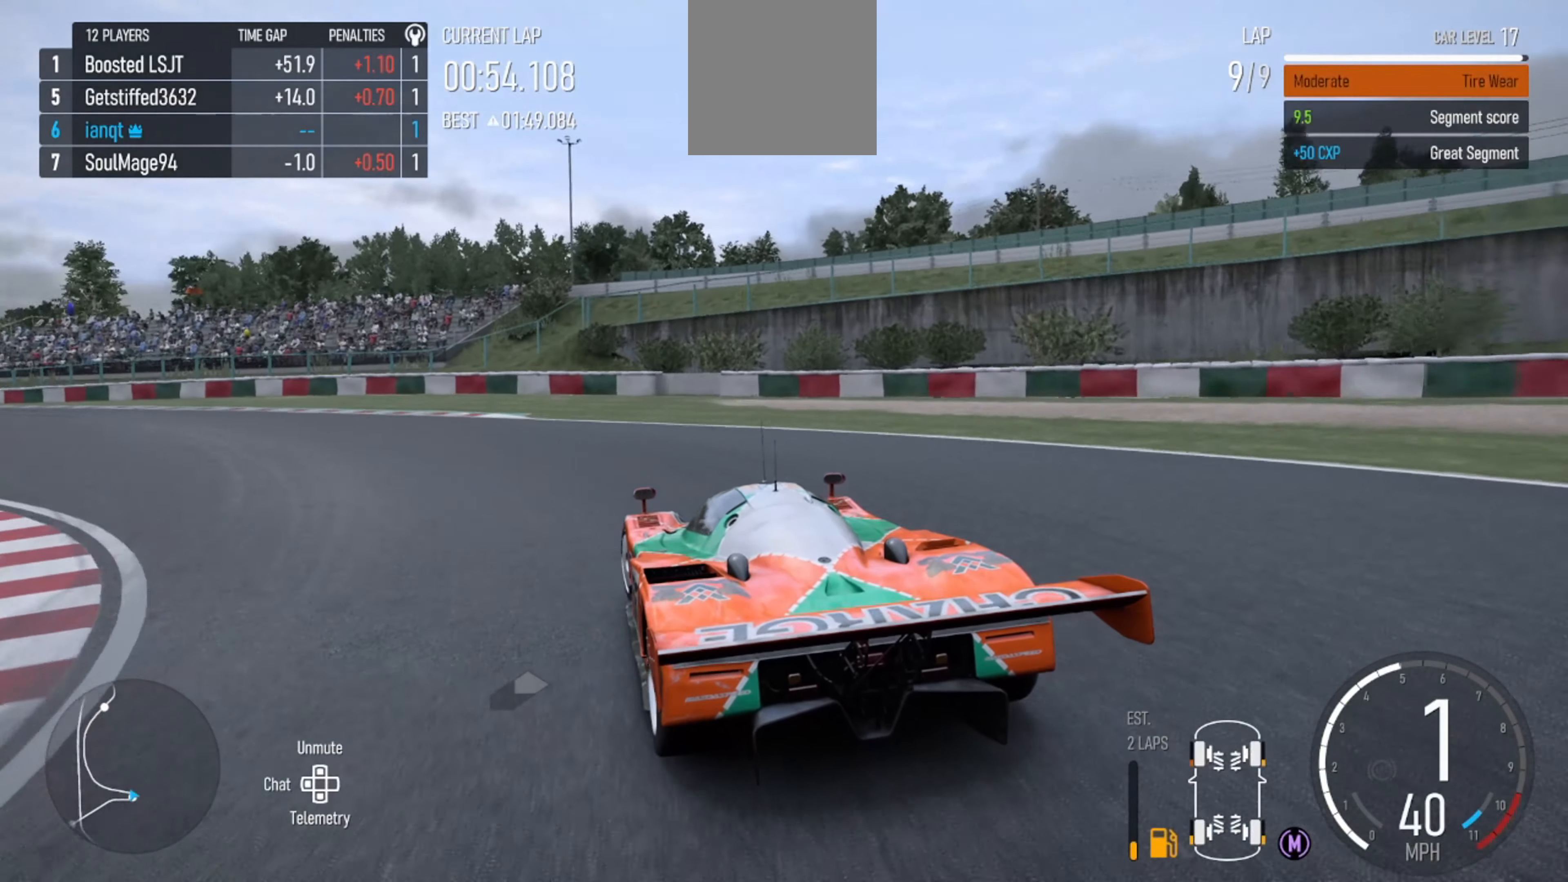
Gameplay with a controller (Xbox layout); each line is a JSON object with the inputs held at the frame after it. "events" lists button and stick changes between this image and that frame as [ms after this image, input, new state], when the widget could be followed in between.
{"buttons": ["R2"], "left_stick": "left", "right_stick": "center", "events": []}
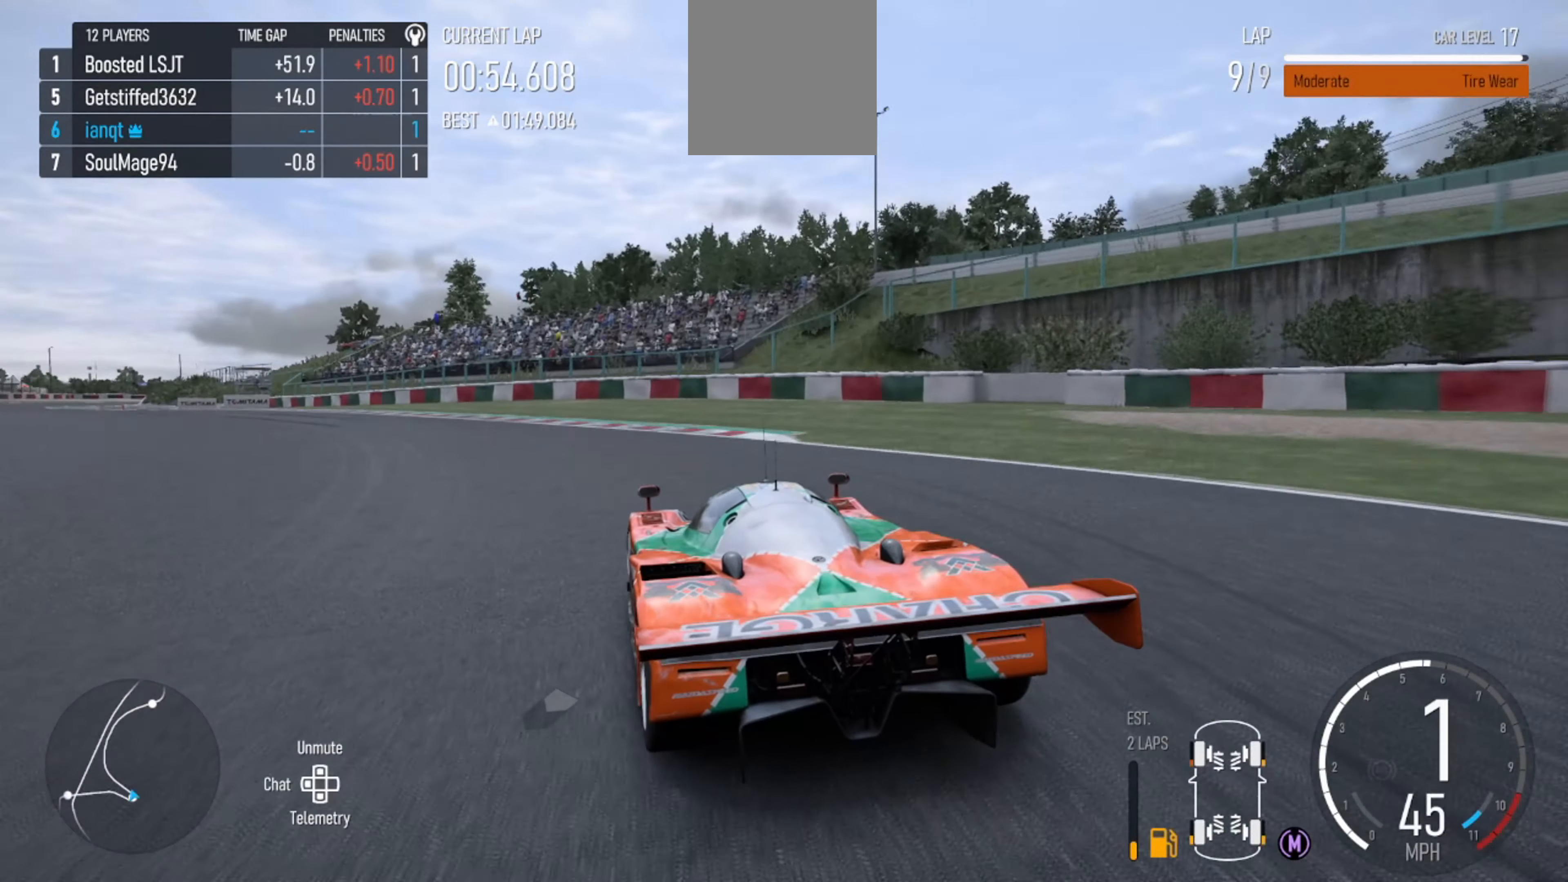
{"buttons": ["R2"], "left_stick": "left", "right_stick": "center", "events": []}
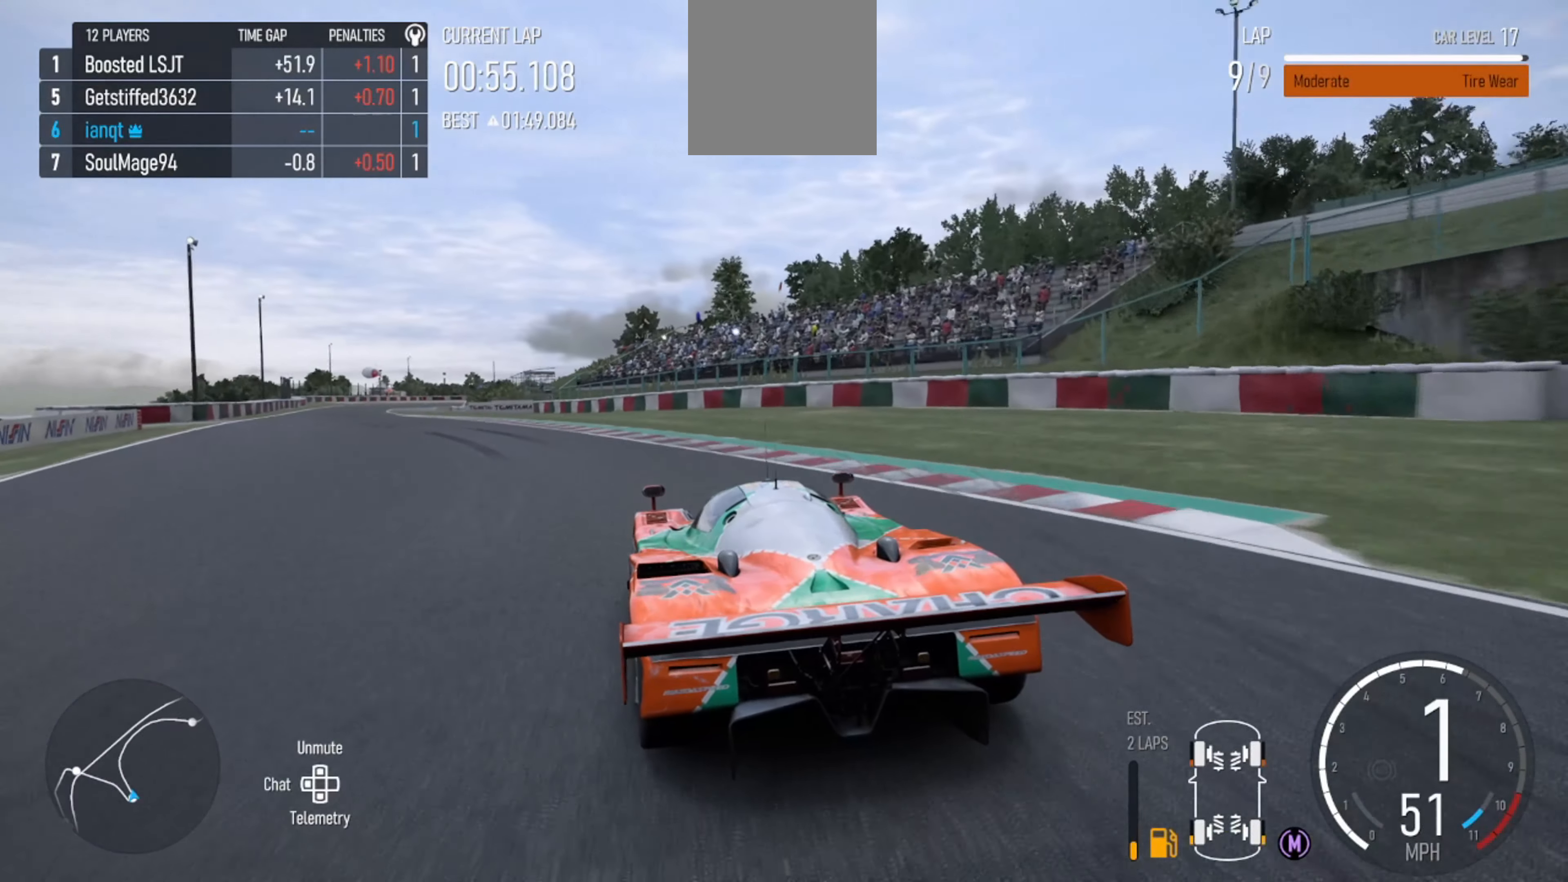
{"buttons": ["R2"], "left_stick": "center", "right_stick": "center", "events": [[366, "left_stick", "center"]]}
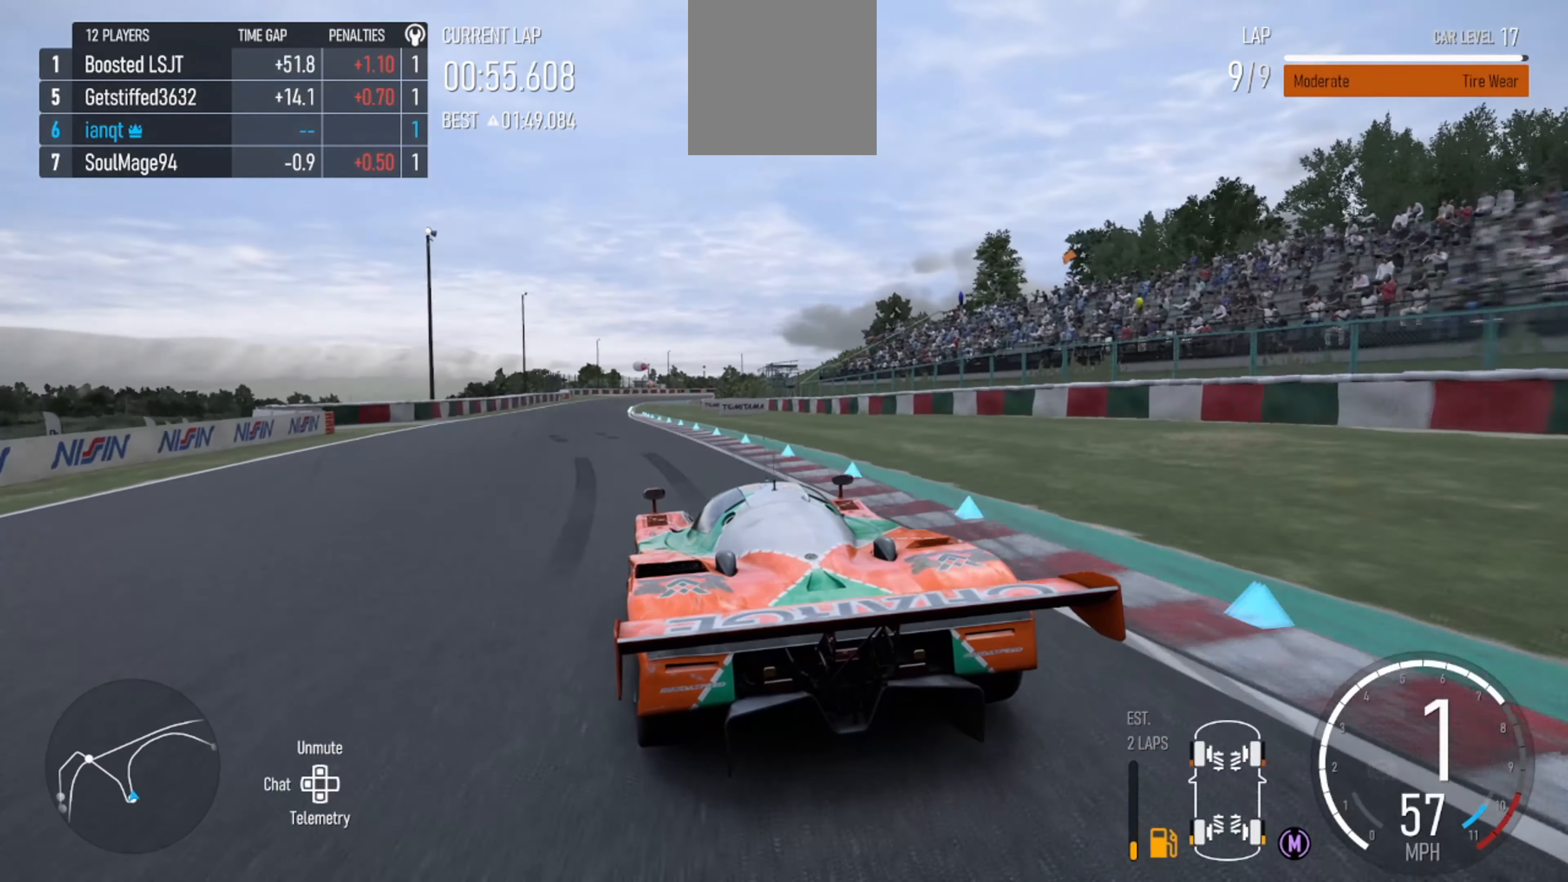
{"buttons": ["R2"], "left_stick": "left", "right_stick": "center", "events": [[66, "left_stick", "right"], [266, "left_stick", "center"], [400, "left_stick", "left"]]}
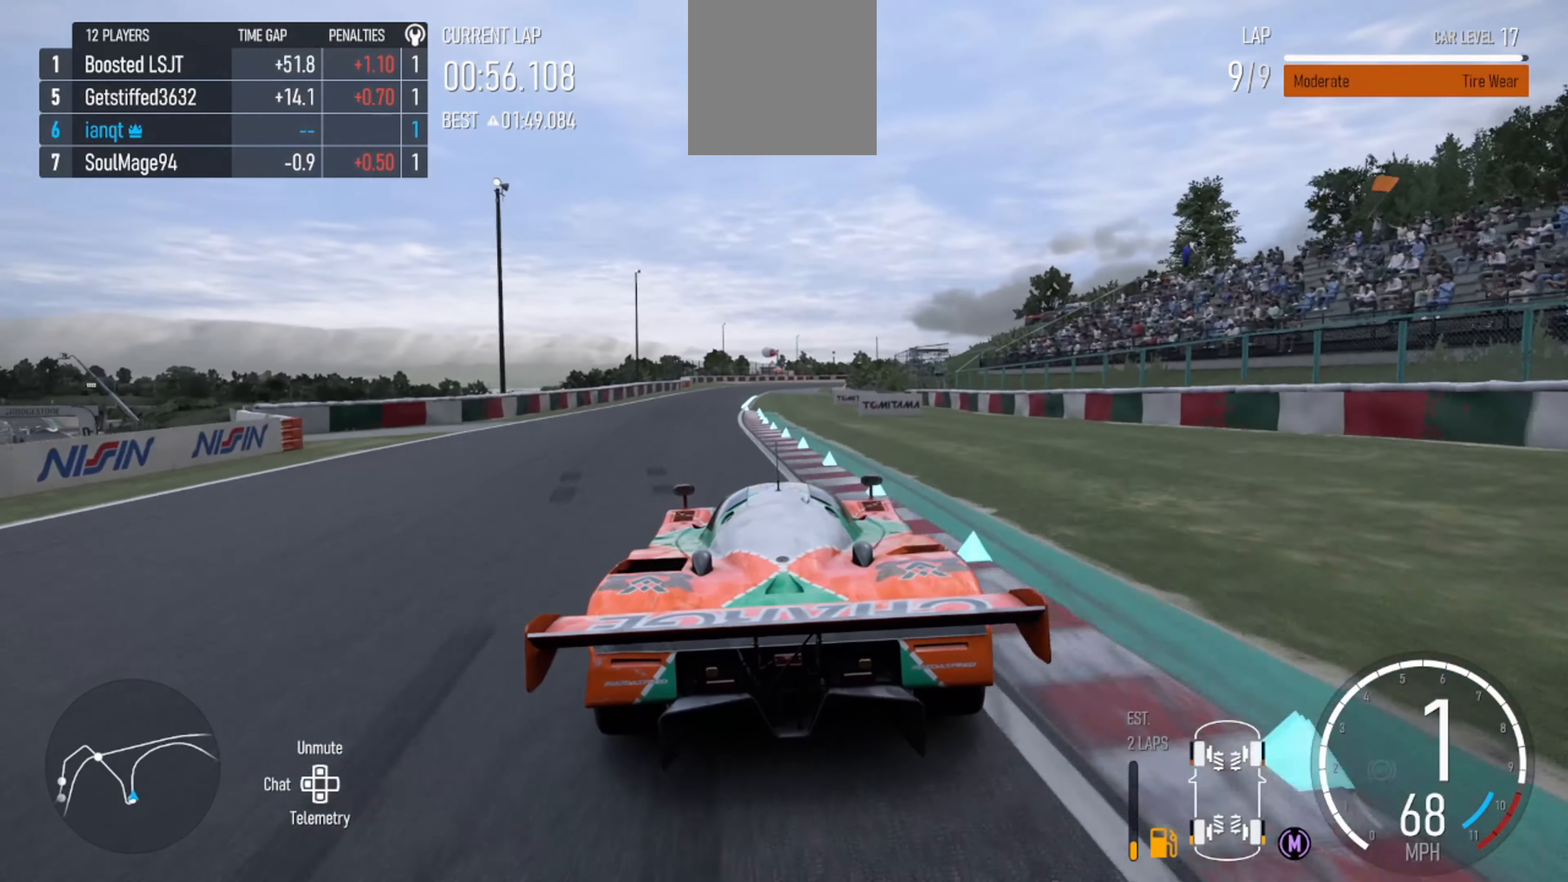
{"buttons": ["R2"], "left_stick": "center", "right_stick": "center", "events": [[66, "X", "down"], [100, "left_stick", "center"], [167, "X", "up"], [267, "left_stick", "left"], [267, "right_stick", "down"], [400, "left_stick", "center"], [400, "right_stick", "center"]]}
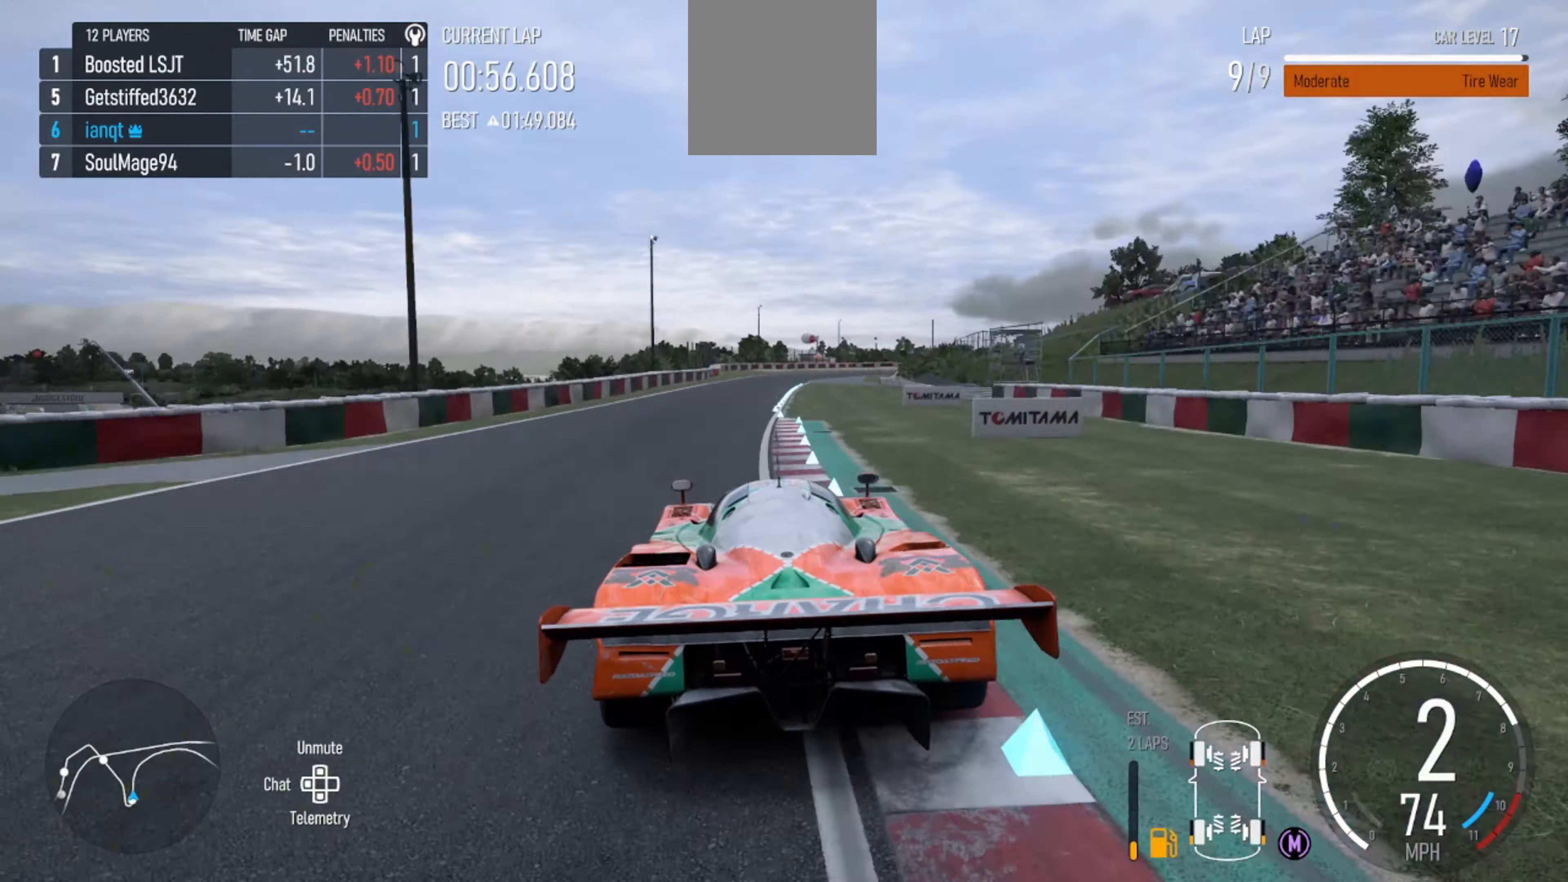
{"buttons": ["R2"], "left_stick": "left", "right_stick": "center", "events": [[500, "left_stick", "left"]]}
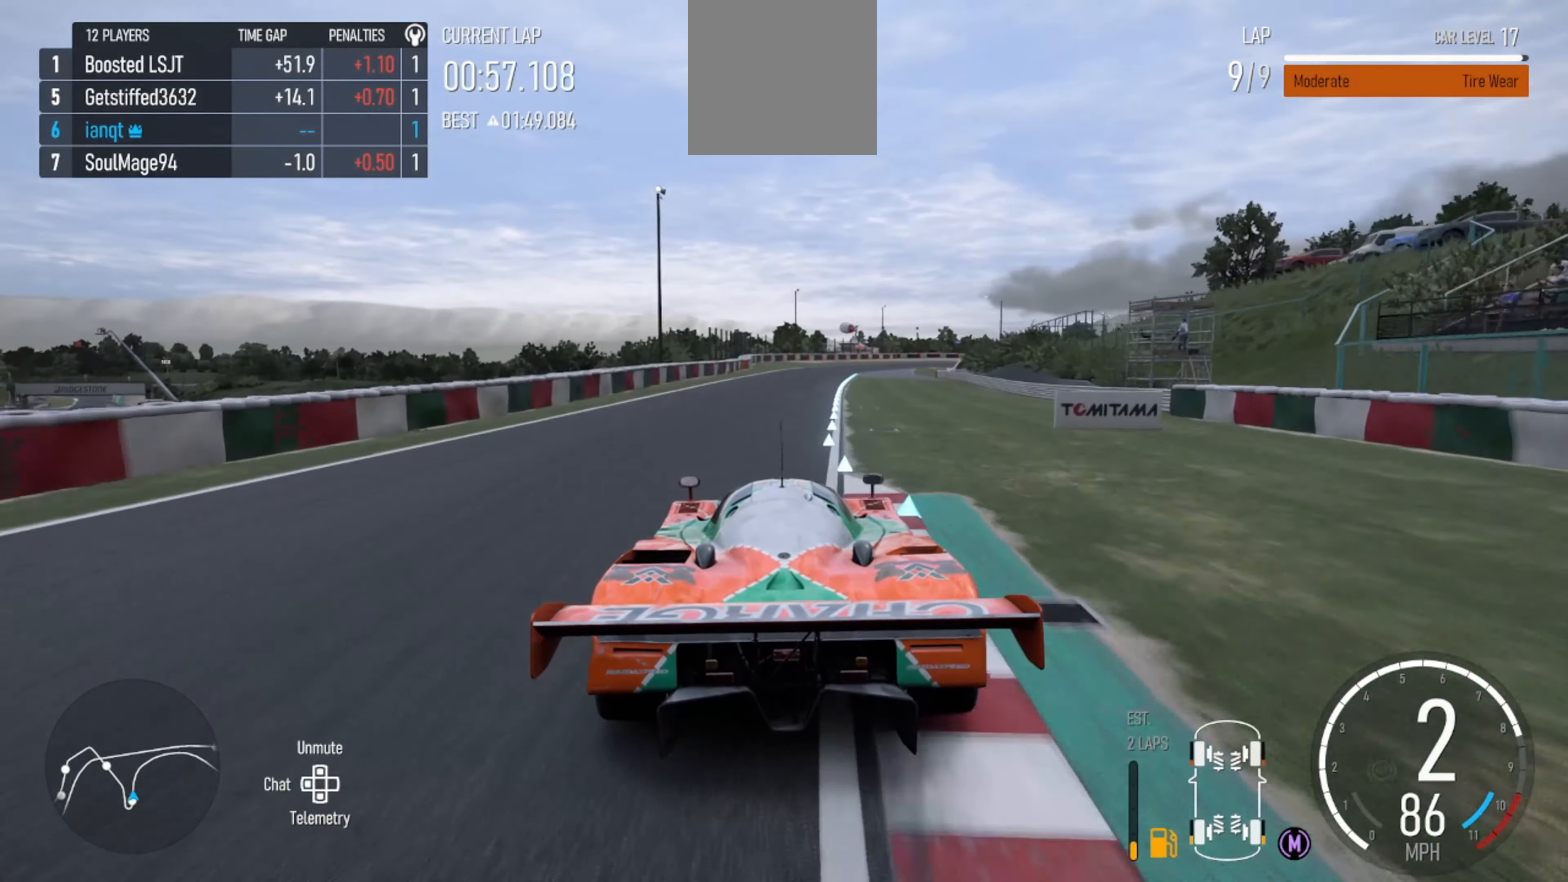
{"buttons": ["R2"], "left_stick": "center", "right_stick": "center", "events": [[67, "right_stick", "down"], [100, "left_stick", "center"], [334, "left_stick", "right"], [334, "right_stick", "center"], [467, "left_stick", "center"]]}
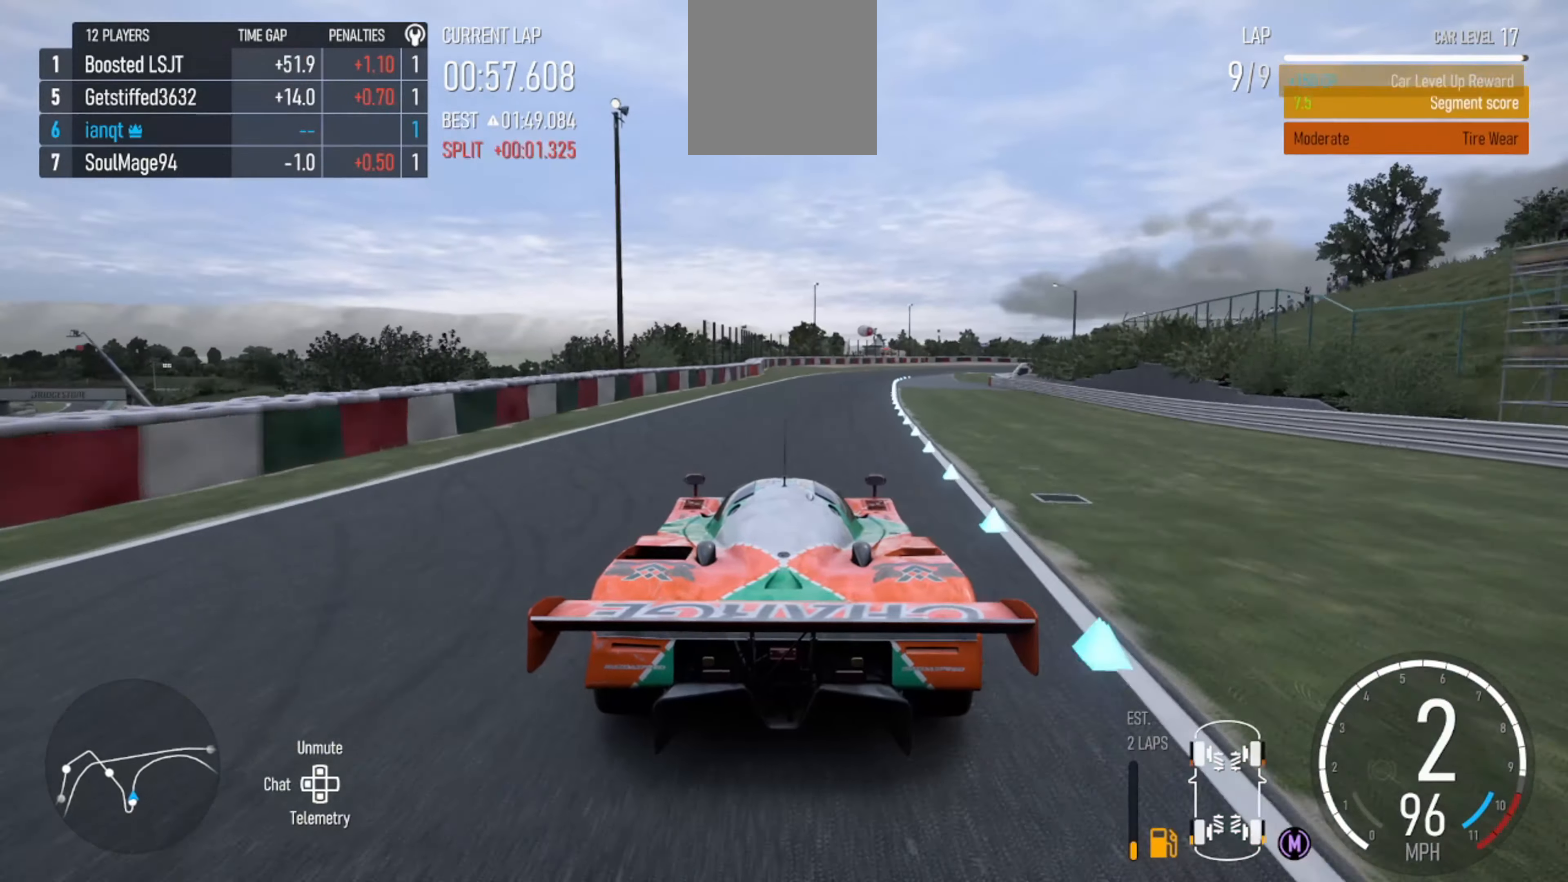
{"buttons": ["R2"], "left_stick": "right", "right_stick": "center", "events": [[400, "left_stick", "right"]]}
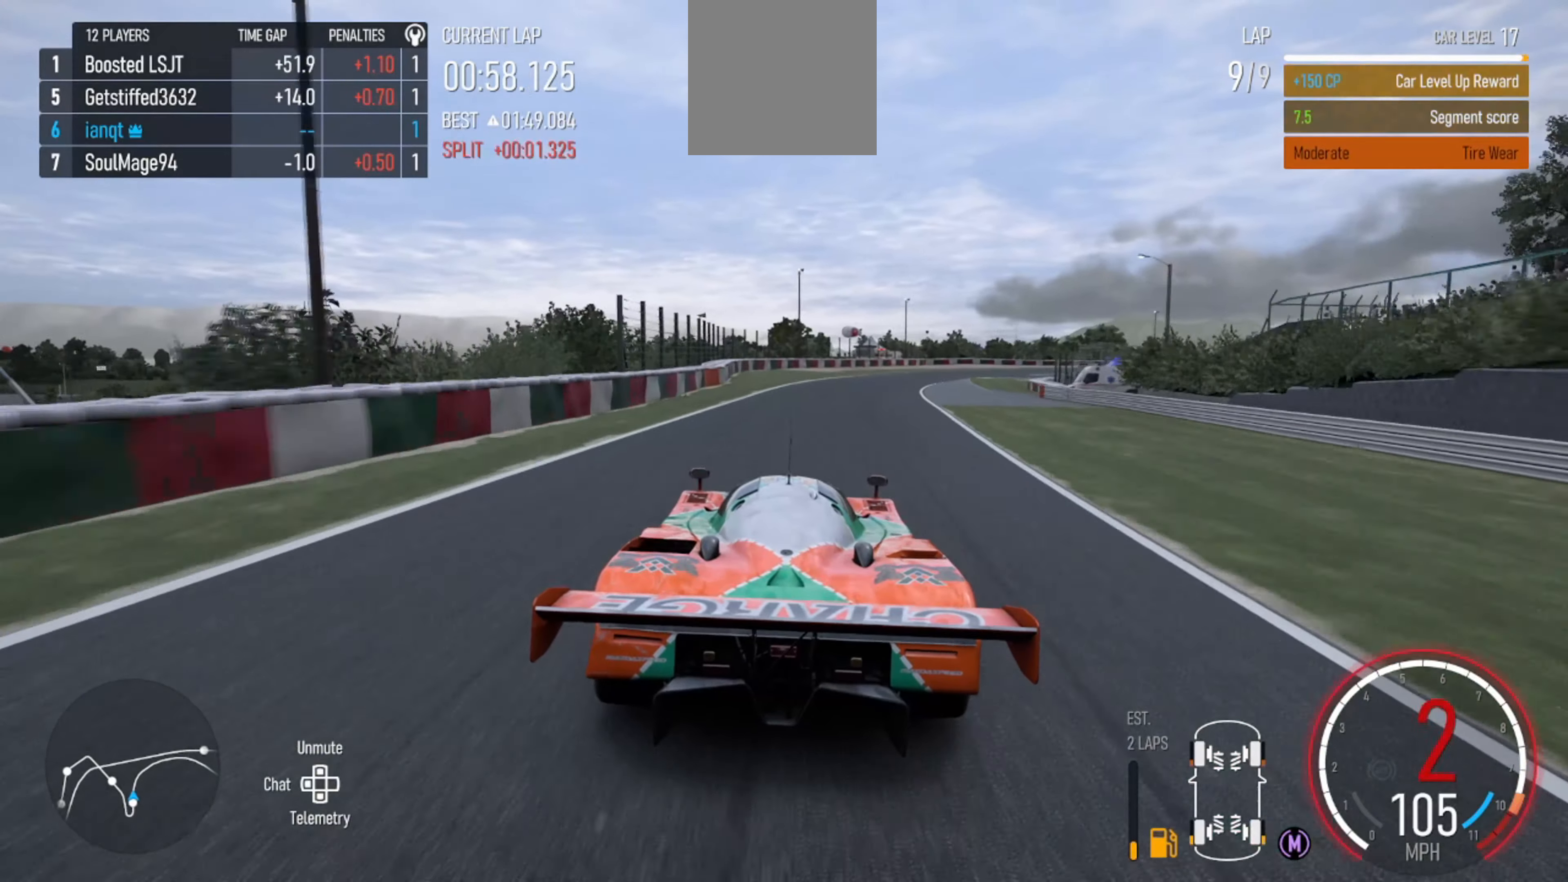
{"buttons": ["R2"], "left_stick": "center", "right_stick": "center", "events": [[67, "X", "down"], [100, "left_stick", "center"], [167, "X", "up"], [234, "left_stick", "right"], [500, "left_stick", "center"]]}
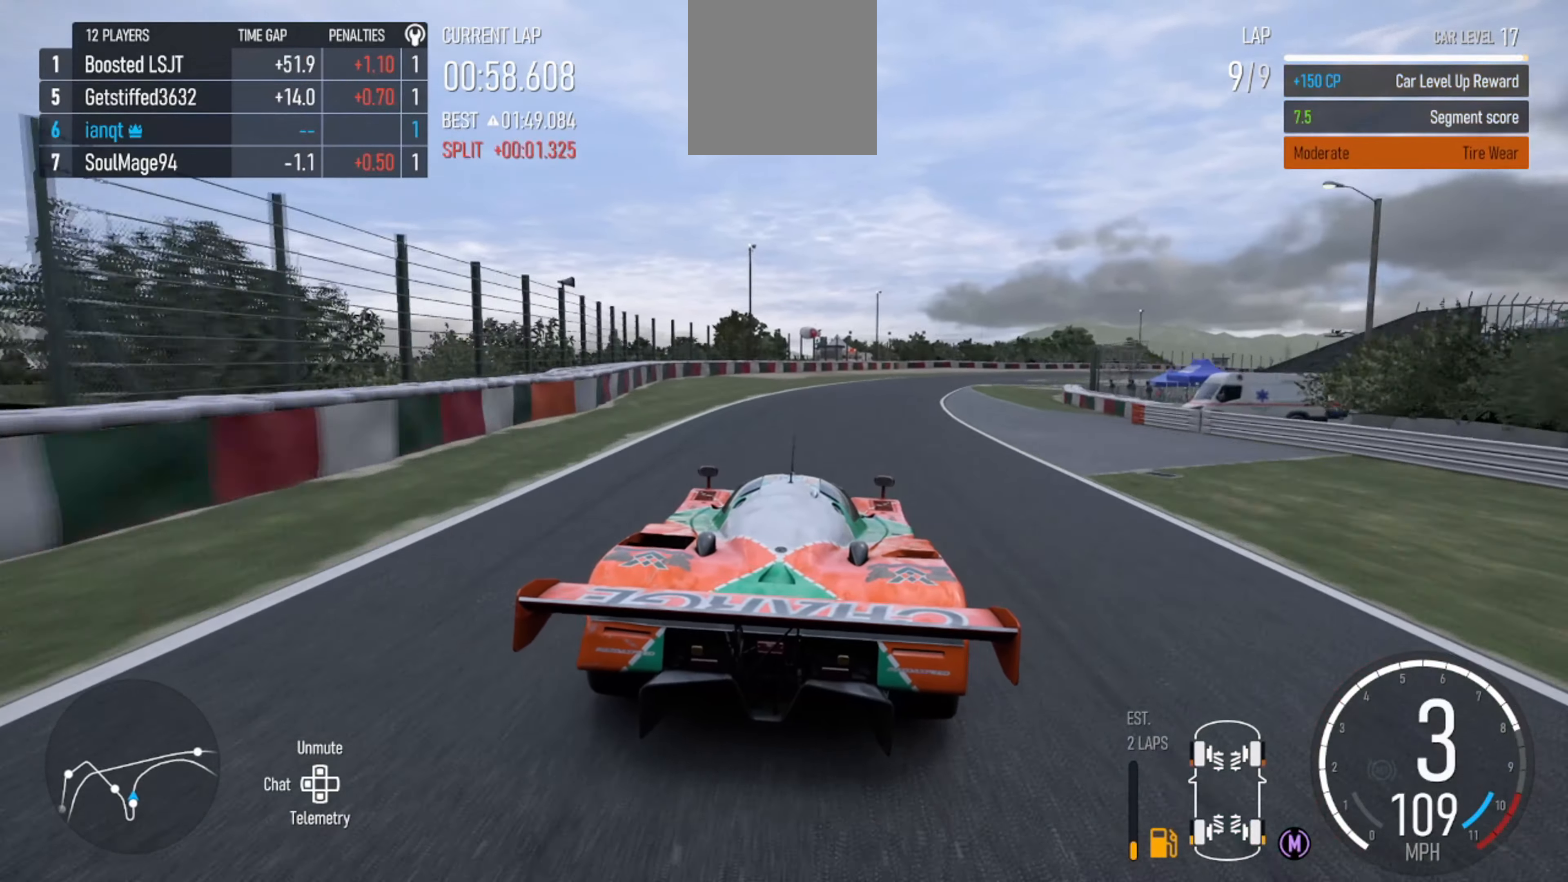
{"buttons": ["R2"], "left_stick": "right", "right_stick": "center", "events": [[67, "left_stick", "right"], [367, "left_stick", "center"], [500, "left_stick", "right"]]}
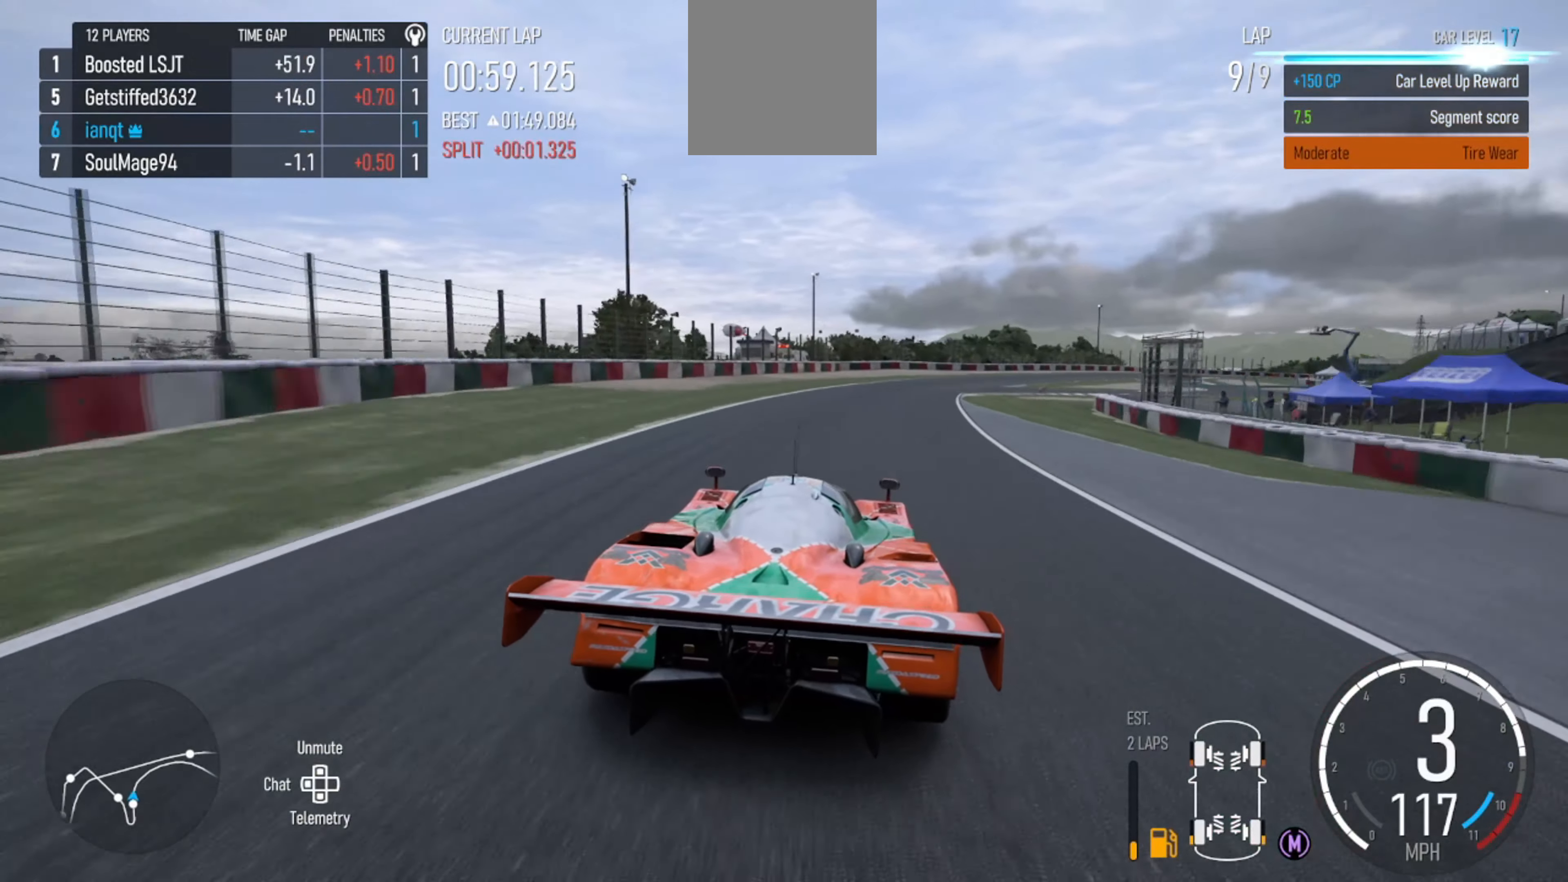
{"buttons": ["R2"], "left_stick": "center", "right_stick": "center", "events": [[500, "left_stick", "center"]]}
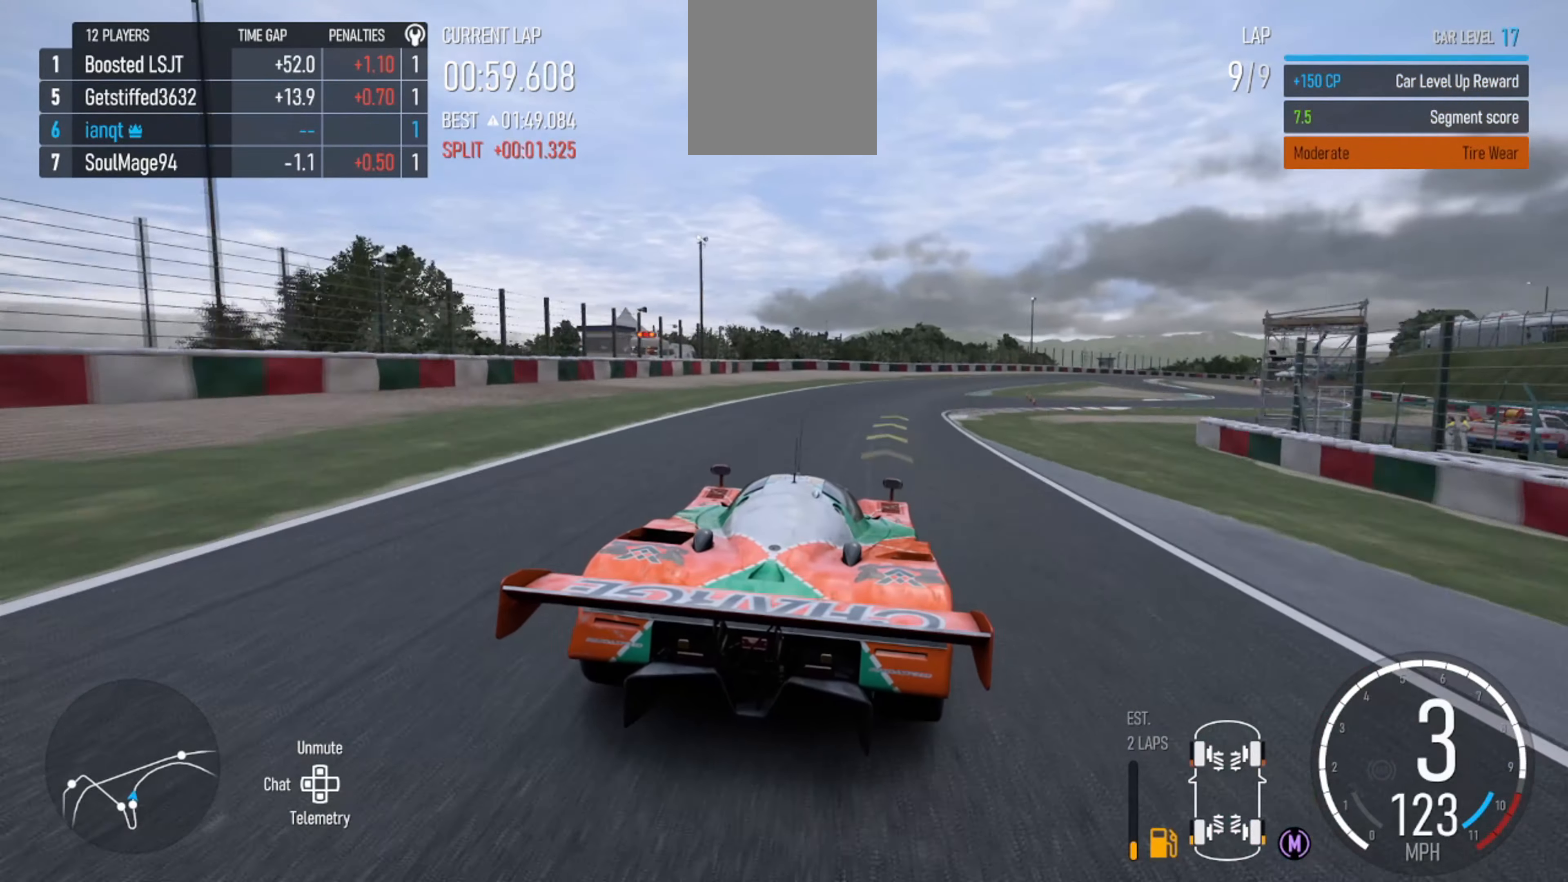
{"buttons": ["R2"], "left_stick": "right", "right_stick": "center", "events": [[100, "left_stick", "right"], [400, "left_stick", "center"], [500, "left_stick", "right"]]}
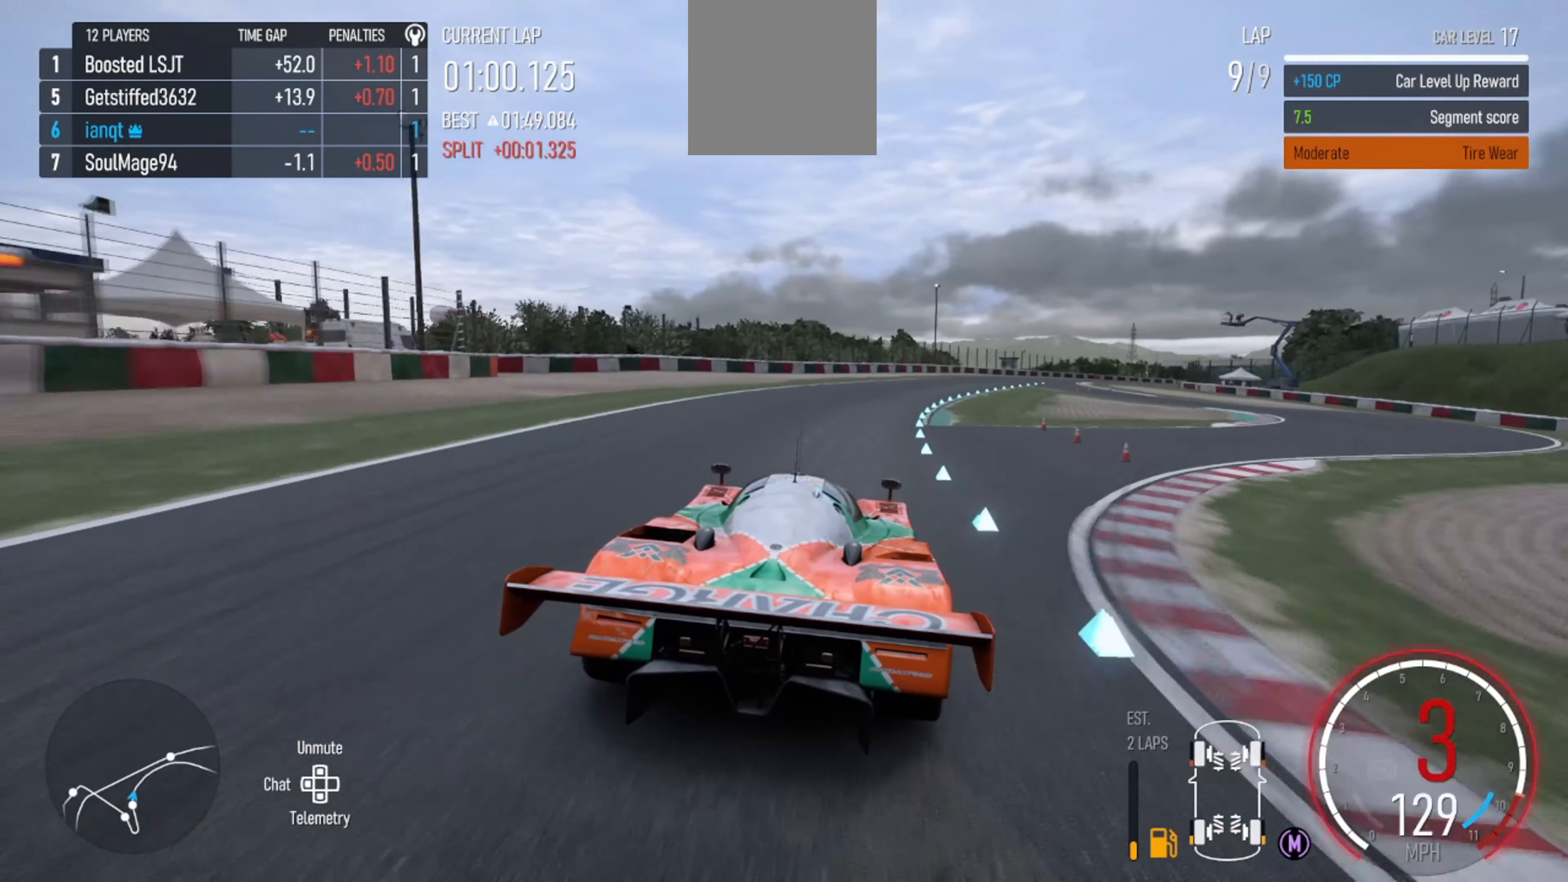
{"buttons": ["X", "R2"], "left_stick": "right", "right_stick": "center", "events": [[267, "left_stick", "center"], [334, "left_stick", "right"], [467, "X", "down"]]}
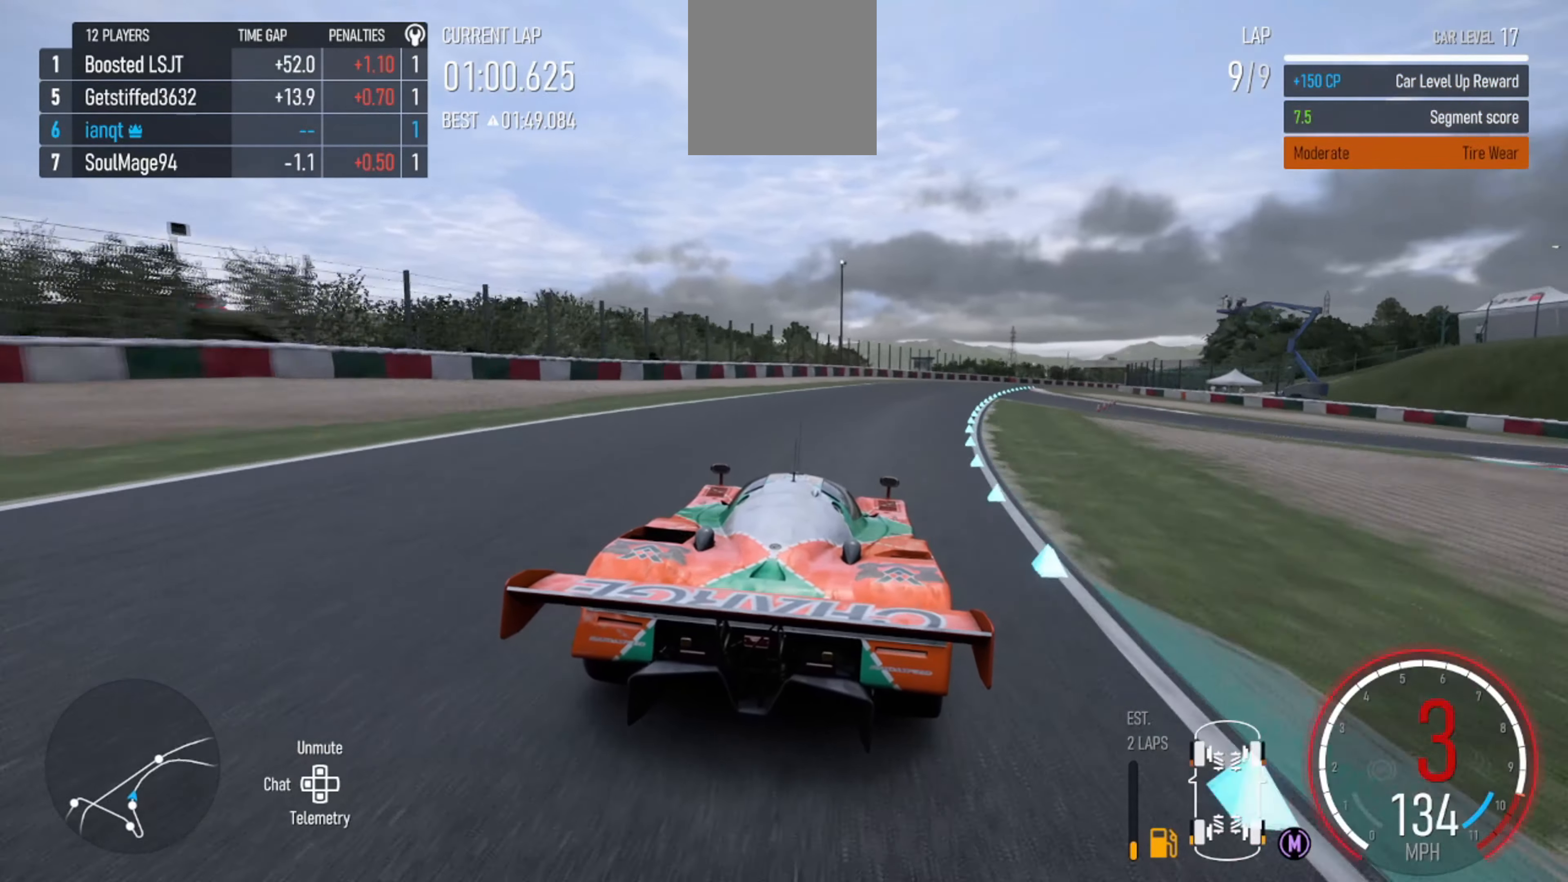
{"buttons": ["R2"], "left_stick": "right", "right_stick": "down", "events": [[34, "X", "up"], [234, "left_stick", "center"], [300, "left_stick", "right"], [500, "right_stick", "down"]]}
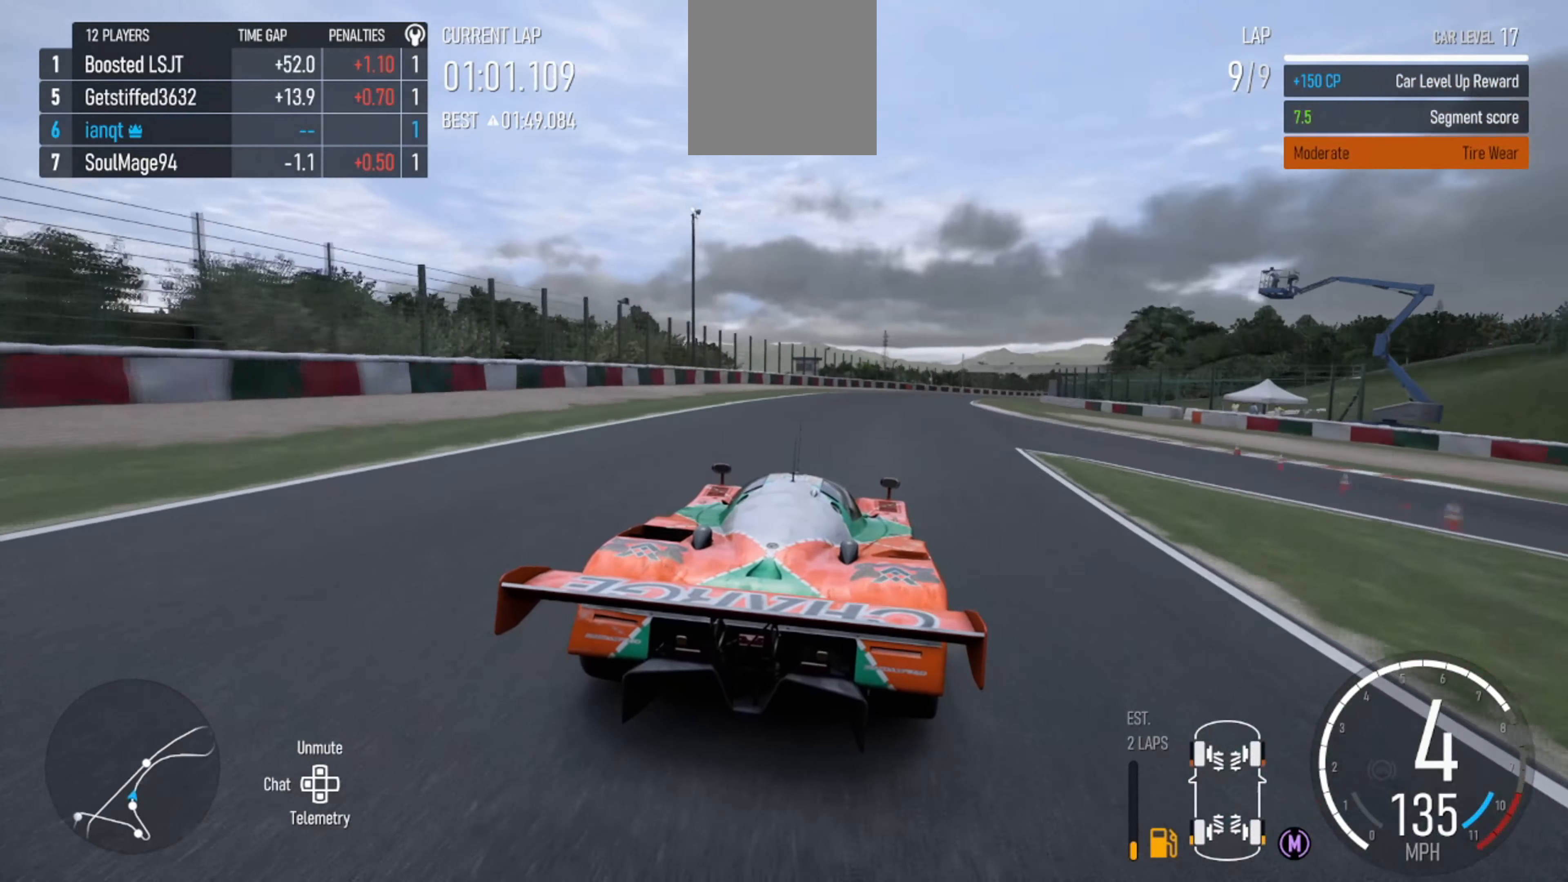
{"buttons": ["R2"], "left_stick": "right", "right_stick": "center", "events": [[200, "left_stick", "center"], [200, "right_stick", "center"], [300, "left_stick", "right"]]}
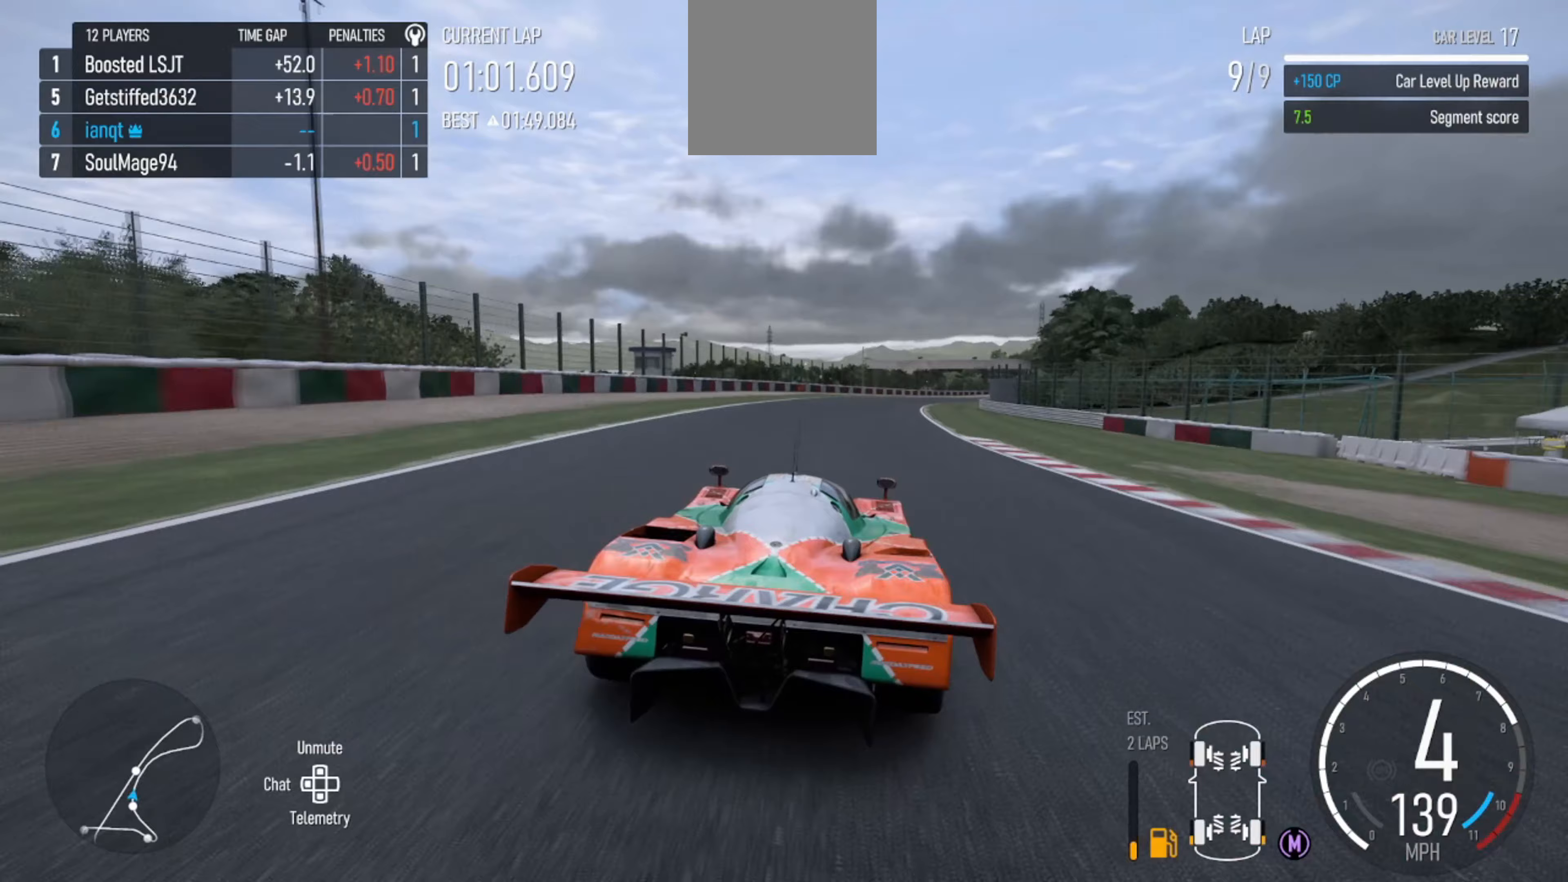
{"buttons": ["R2"], "left_stick": "right", "right_stick": "center", "events": [[100, "left_stick", "center"], [367, "left_stick", "right"]]}
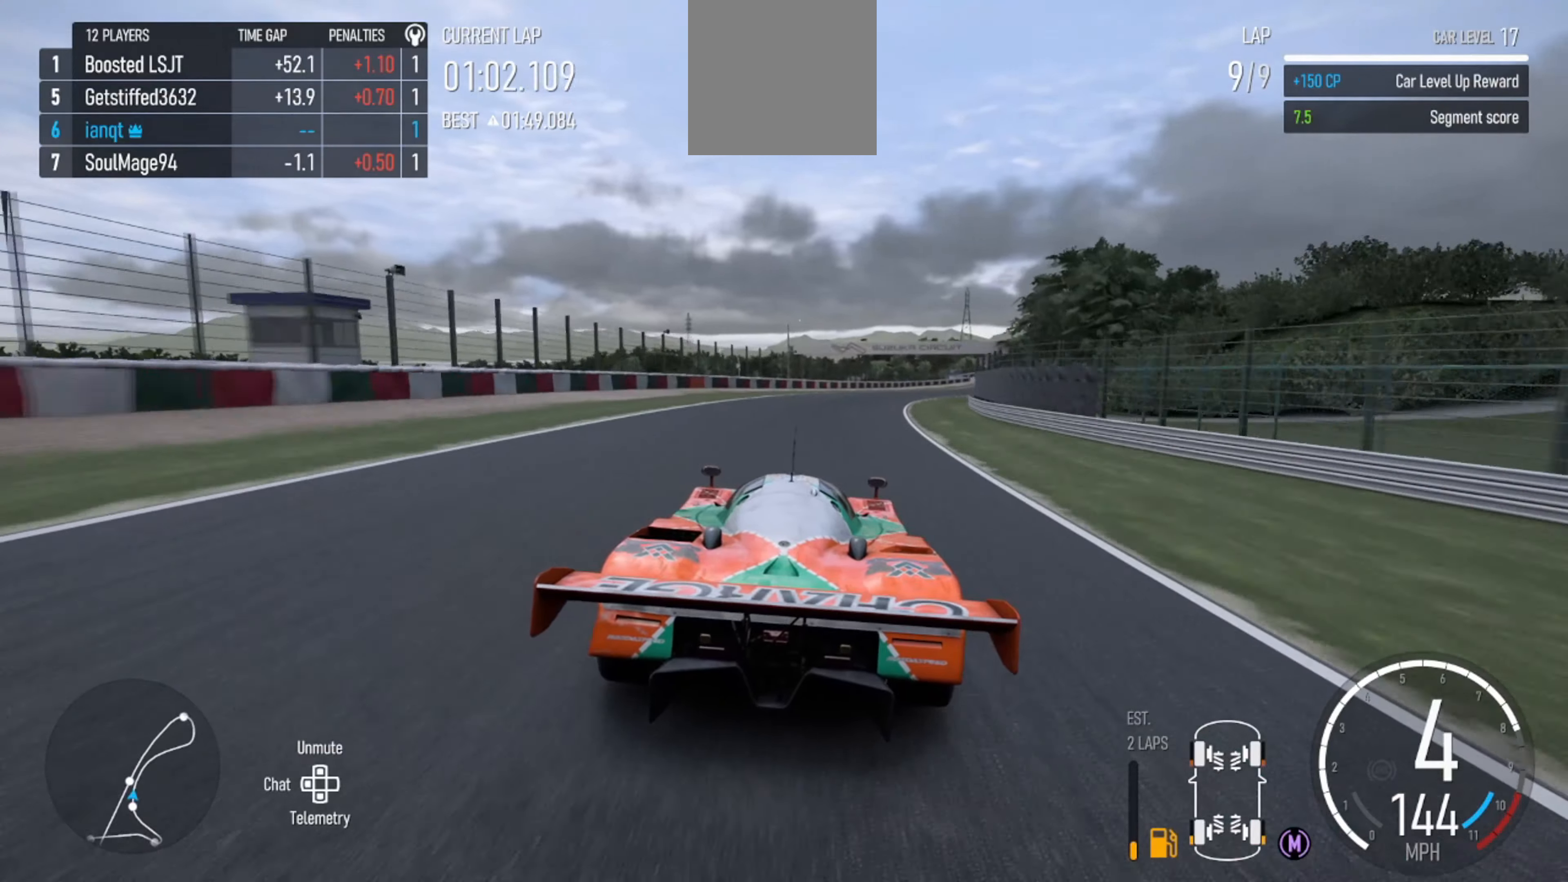
{"buttons": ["R2"], "left_stick": "right", "right_stick": "center", "events": [[200, "left_stick", "center"], [400, "left_stick", "right"]]}
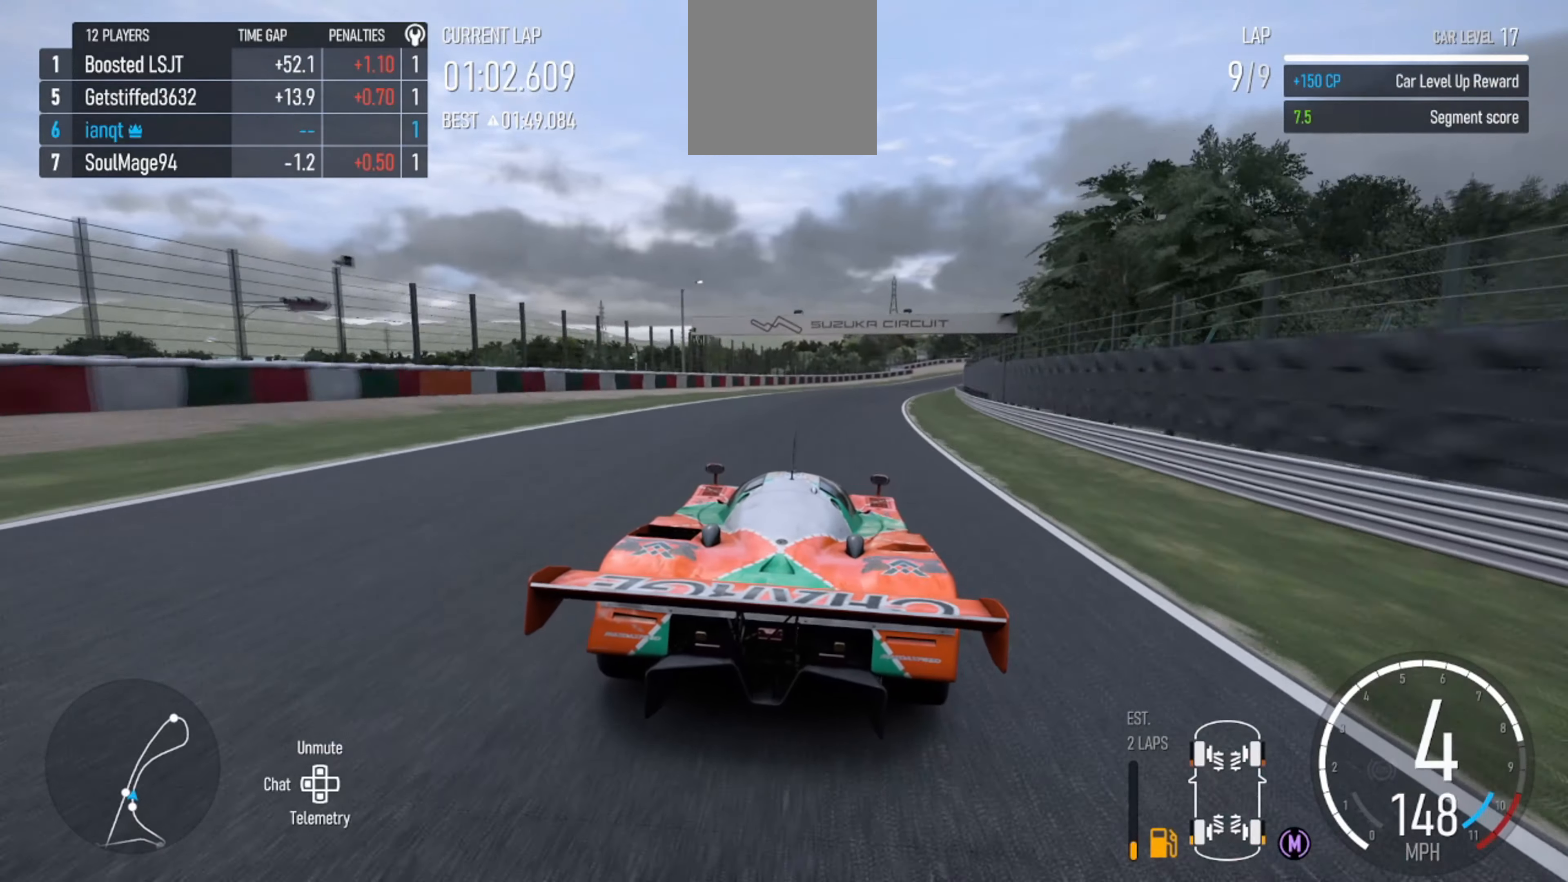
{"buttons": ["R2"], "left_stick": "center", "right_stick": "center", "events": [[167, "left_stick", "center"], [233, "left_stick", "right"], [467, "left_stick", "center"]]}
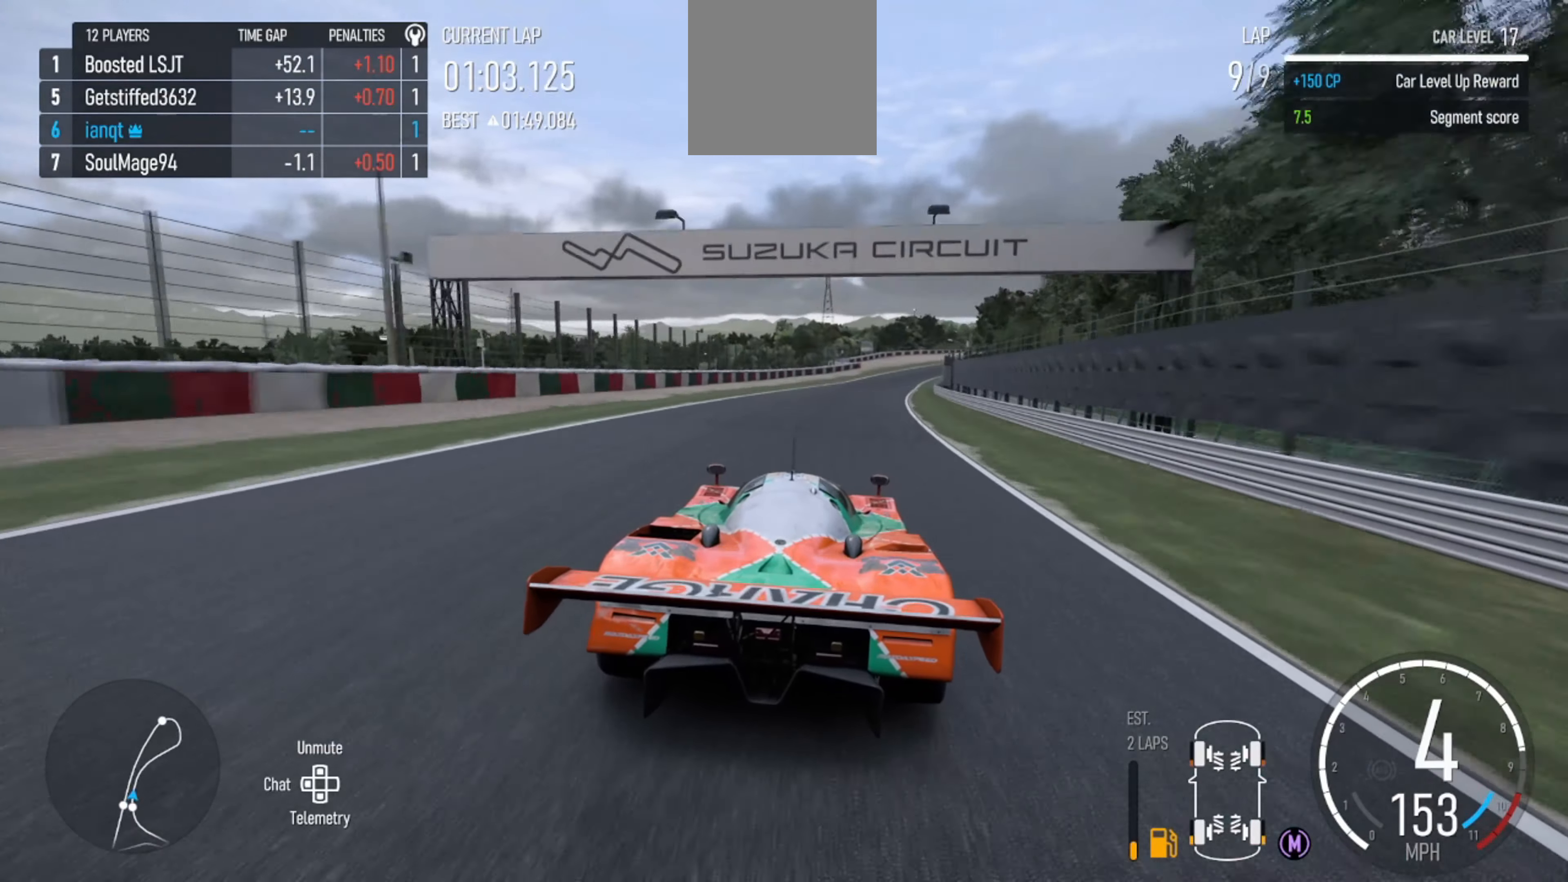
{"buttons": ["R2"], "left_stick": "right", "right_stick": "center", "events": [[33, "left_stick", "right"], [233, "left_stick", "center"], [500, "left_stick", "right"]]}
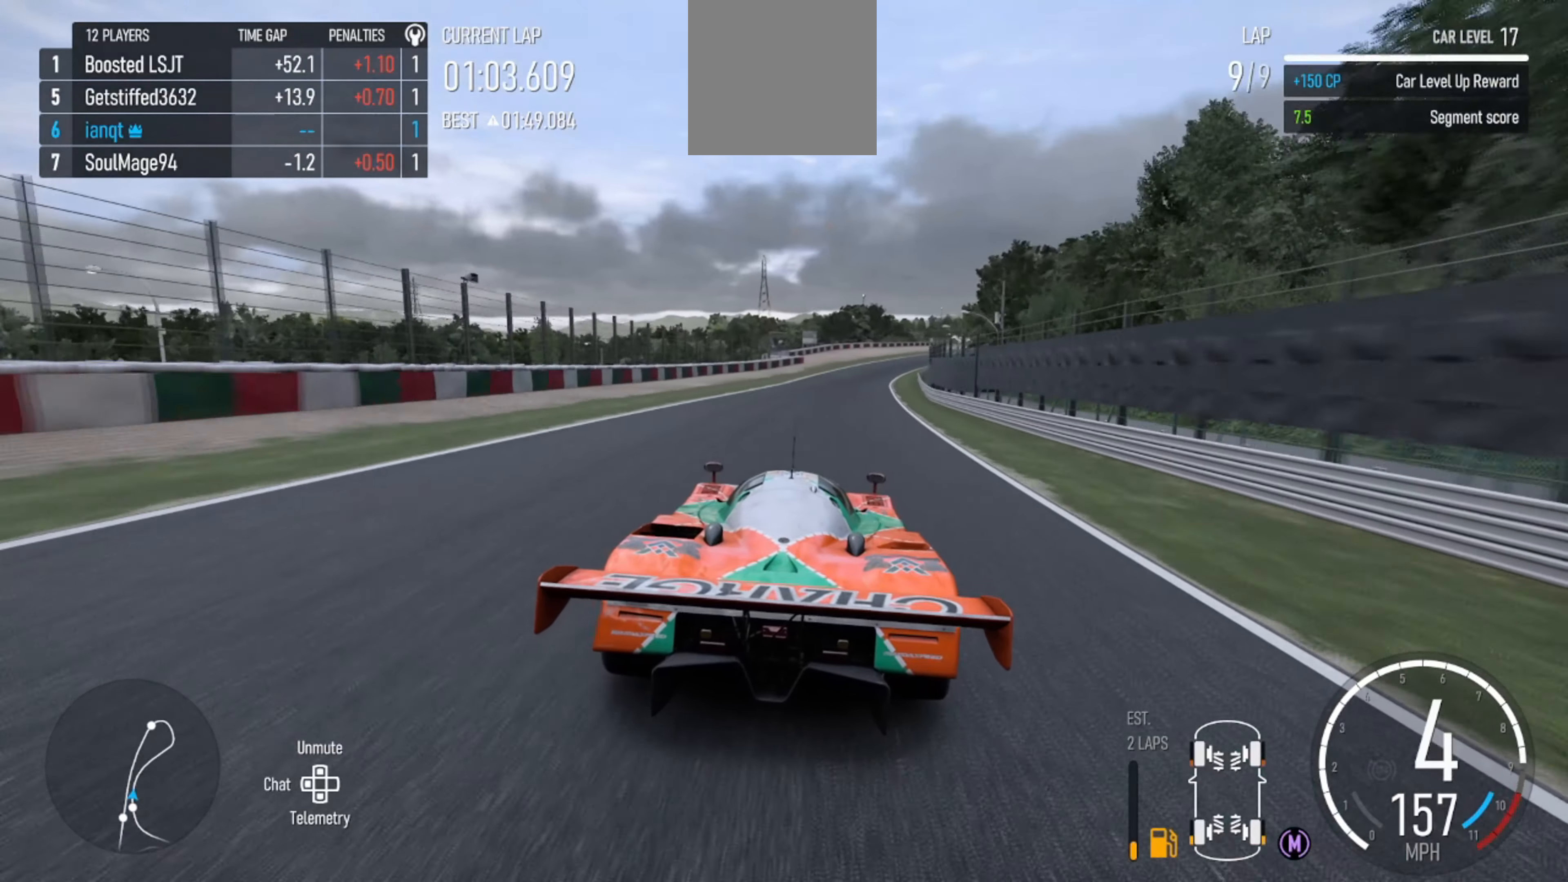
{"buttons": ["R2"], "left_stick": "right", "right_stick": "center", "events": [[200, "left_stick", "center"], [400, "left_stick", "right"]]}
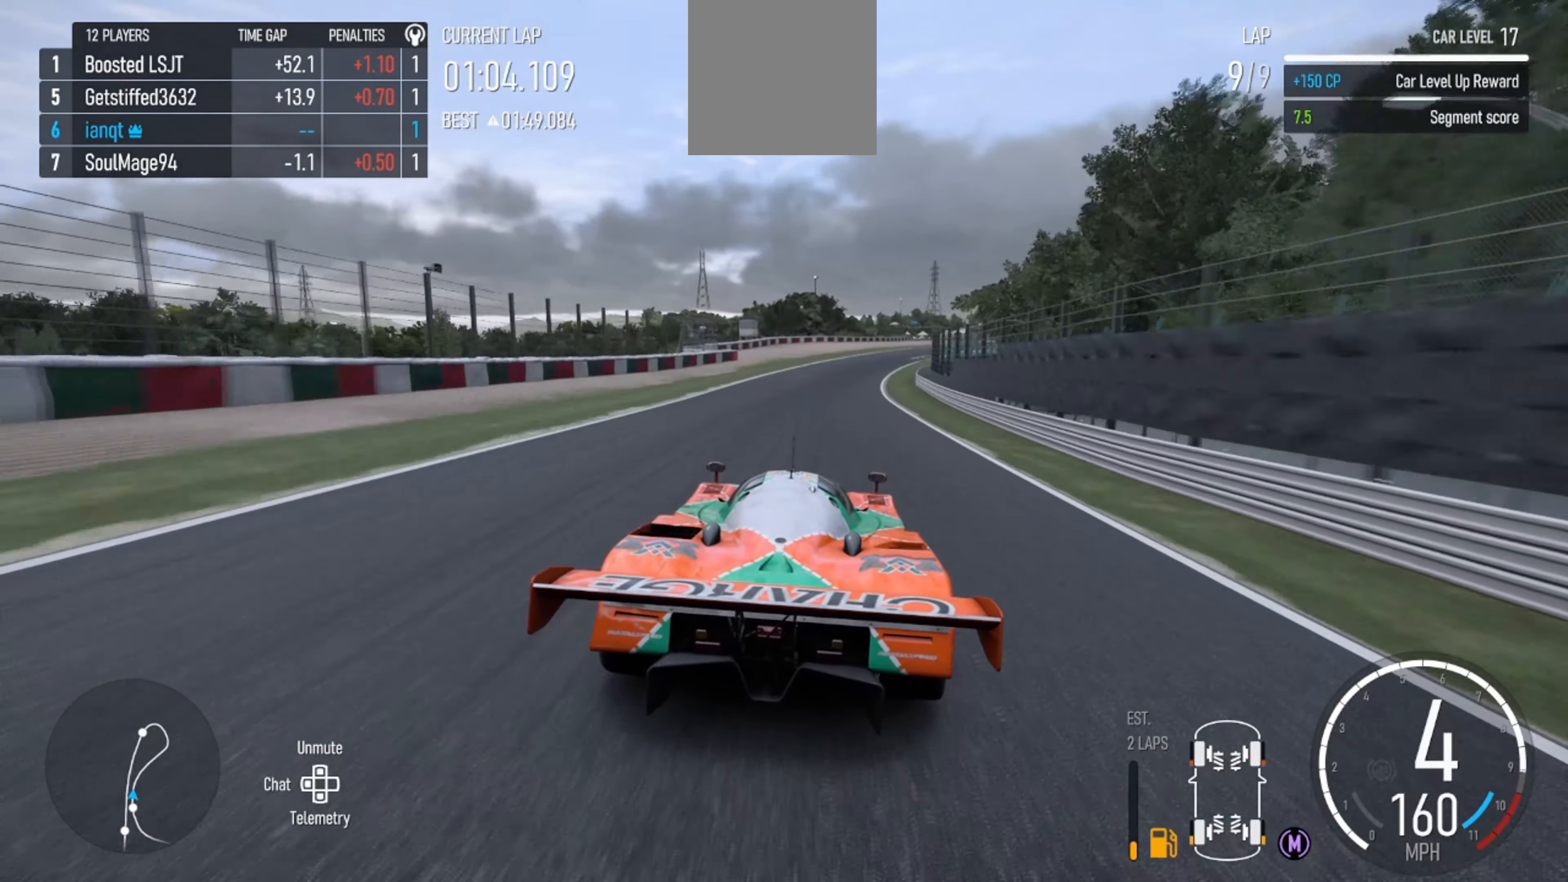
{"buttons": ["R2"], "left_stick": "center", "right_stick": "center", "events": [[100, "left_stick", "center"], [300, "left_stick", "right"], [433, "left_stick", "center"]]}
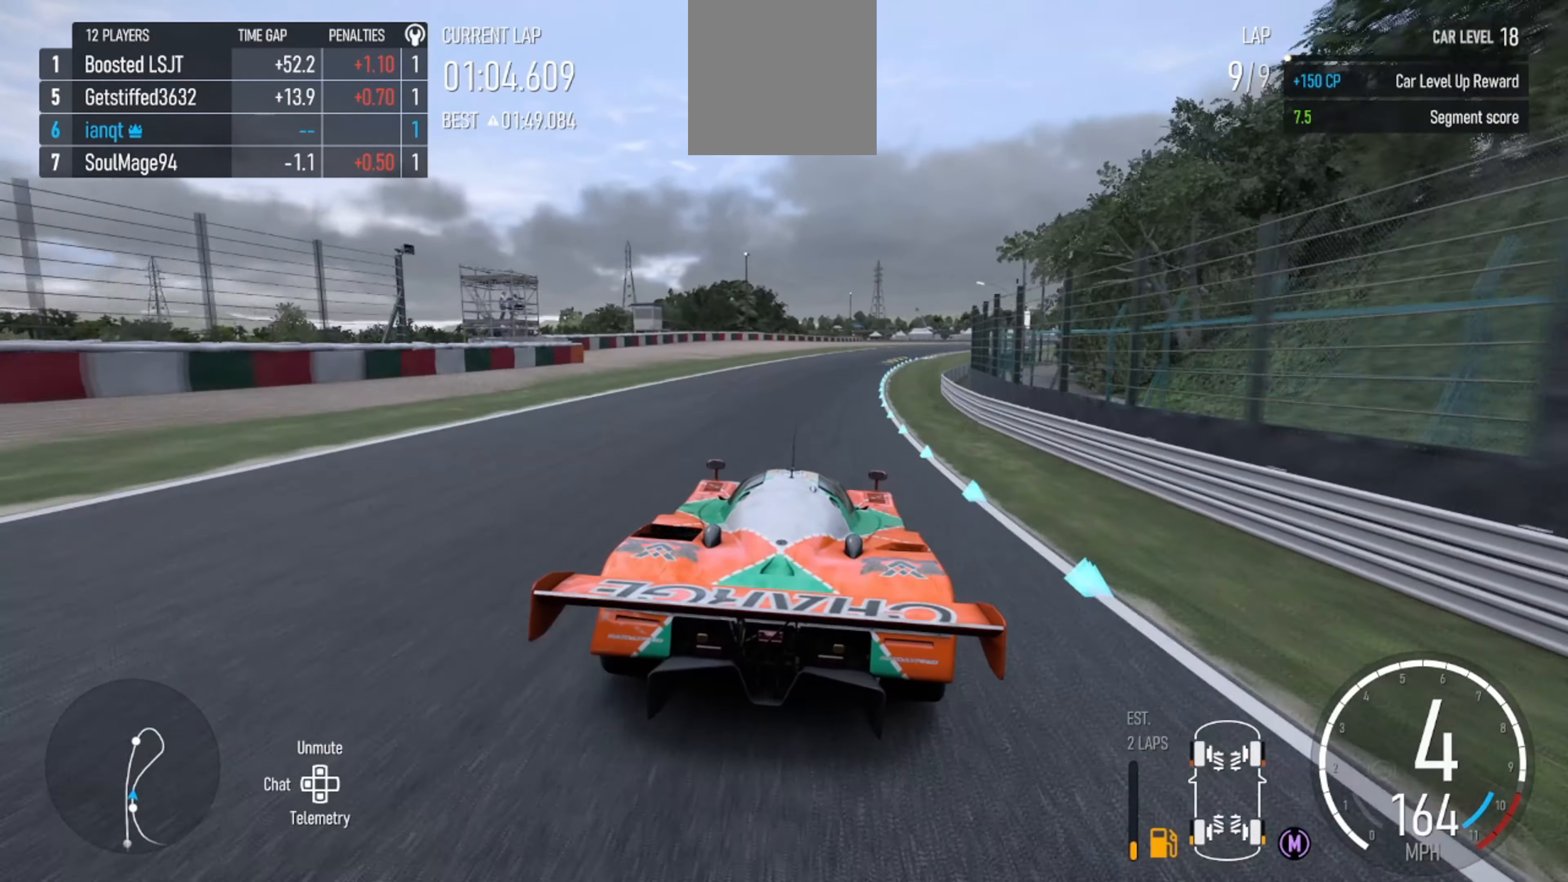
{"buttons": ["R2"], "left_stick": "right", "right_stick": "center", "events": [[133, "left_stick", "right"]]}
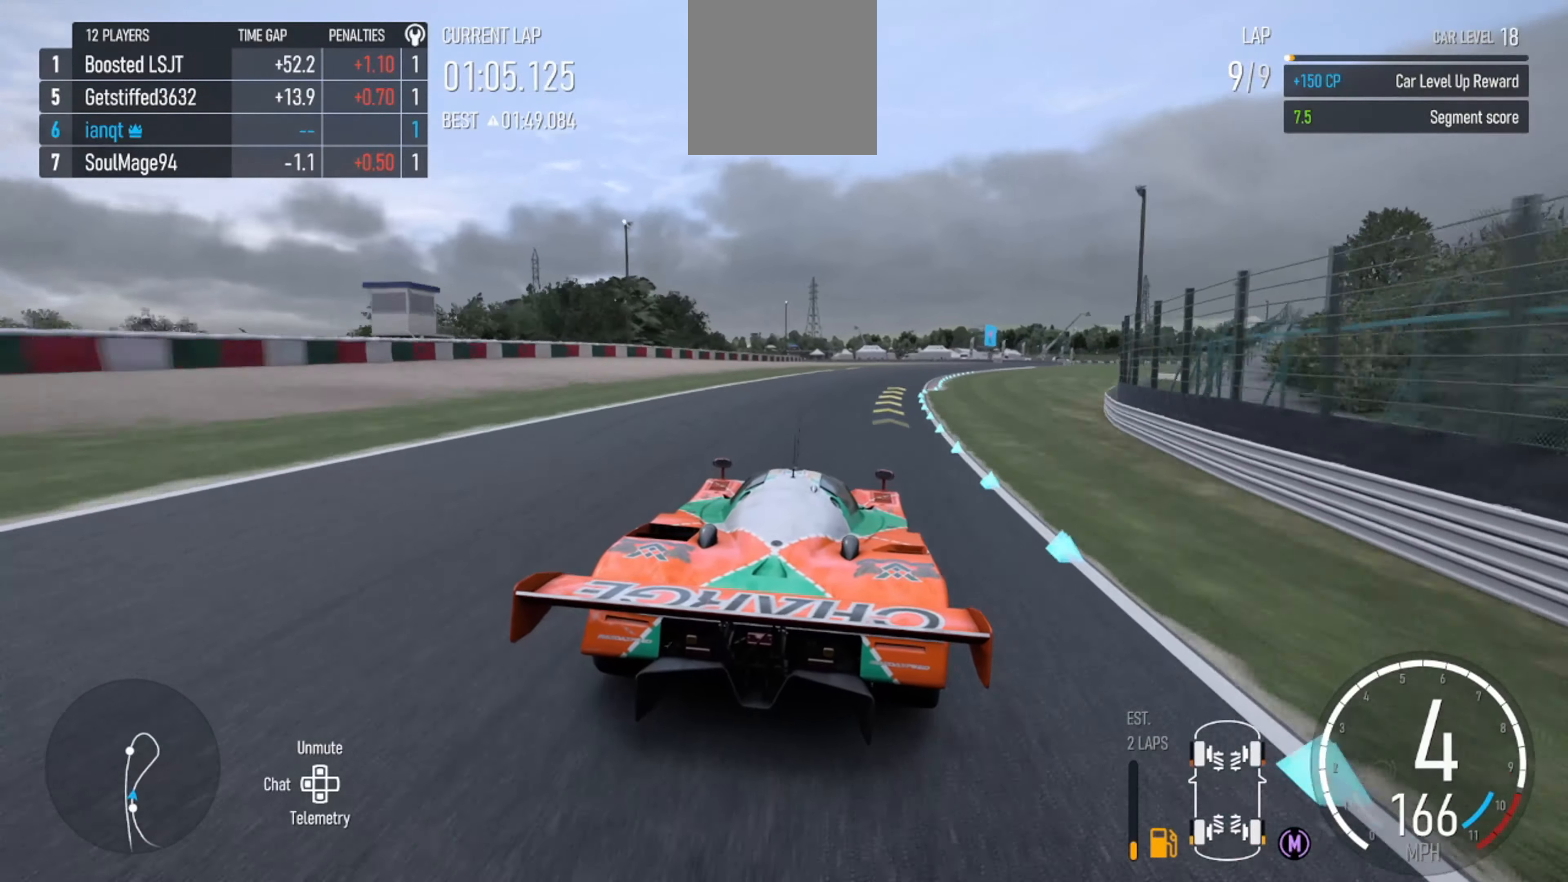
{"buttons": ["R2"], "left_stick": "right", "right_stick": "center", "events": [[33, "left_stick", "center"], [100, "left_stick", "right"]]}
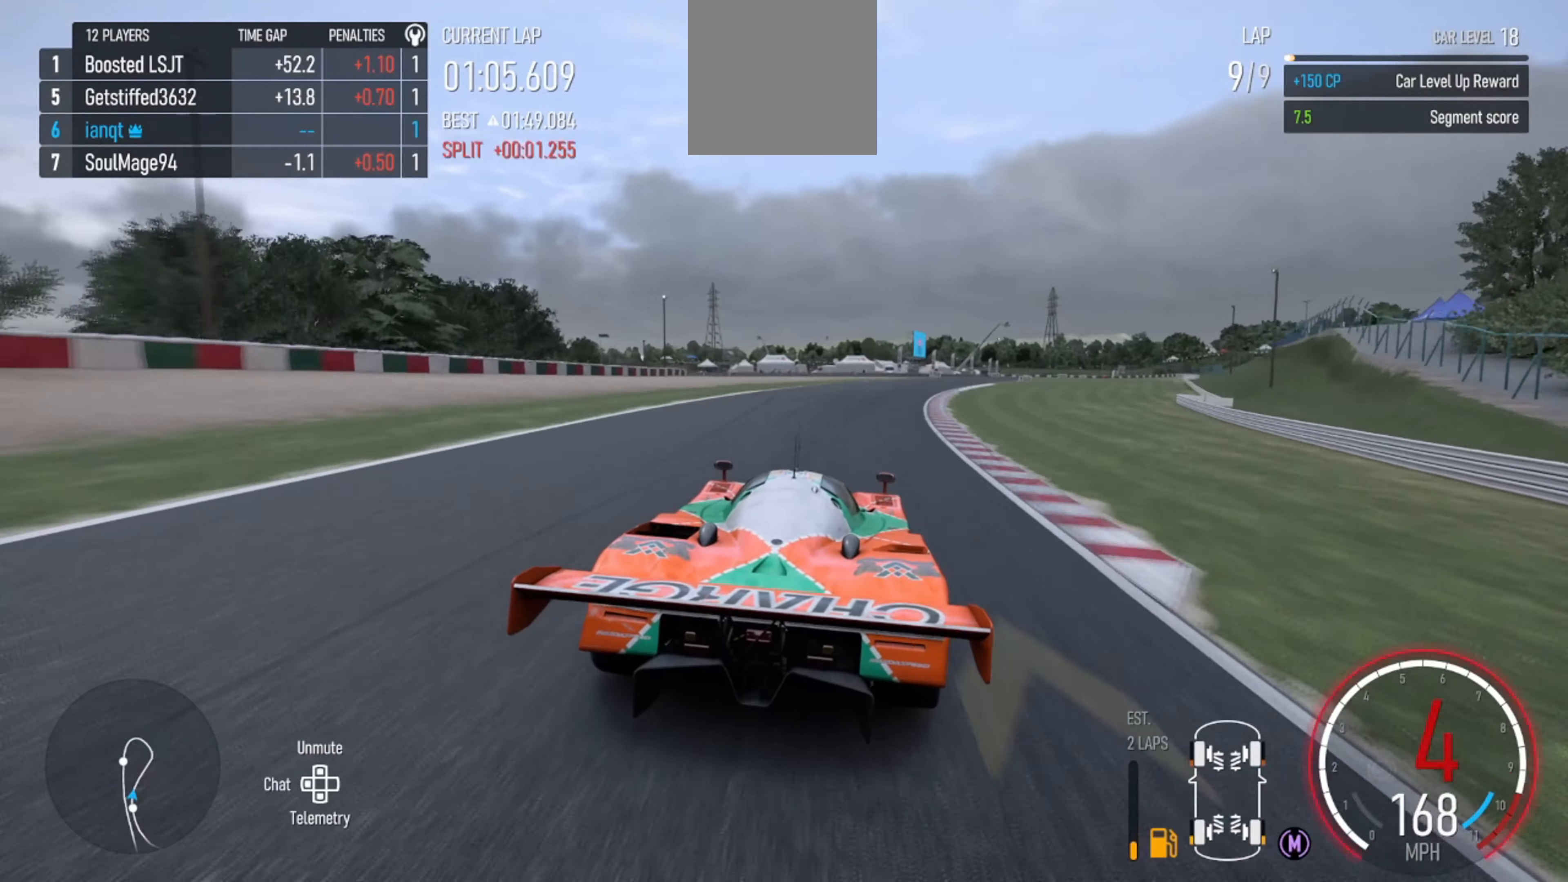
{"buttons": ["R2"], "left_stick": "right", "right_stick": "center", "events": [[200, "X", "down"], [200, "left_stick", "center"], [267, "X", "up"], [333, "left_stick", "right"]]}
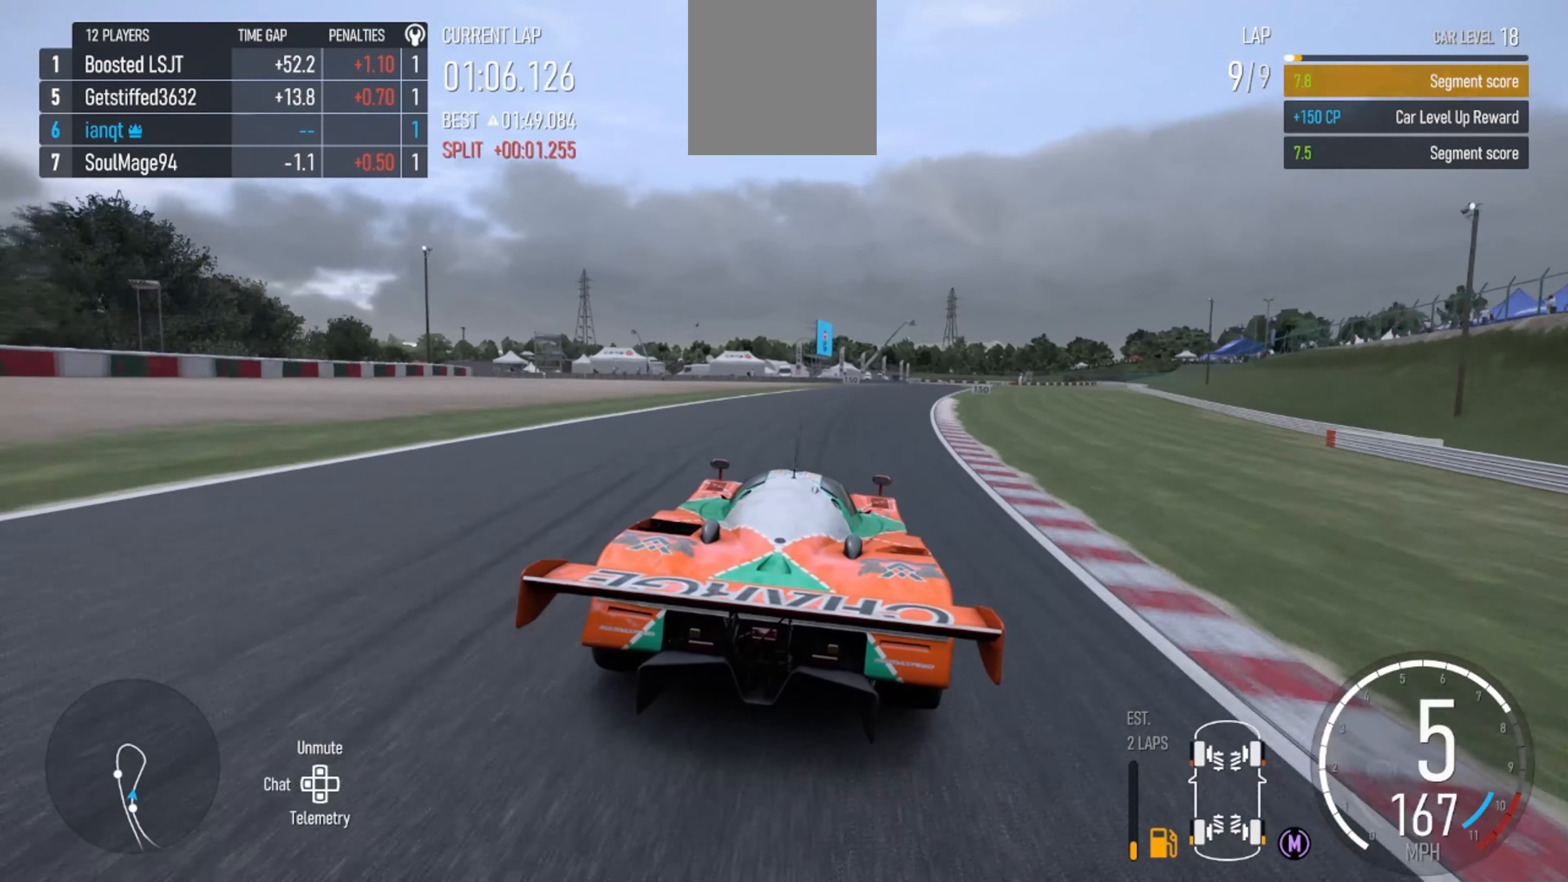
{"buttons": ["R2"], "left_stick": "right", "right_stick": "center", "events": [[367, "left_stick", "center"], [500, "left_stick", "right"]]}
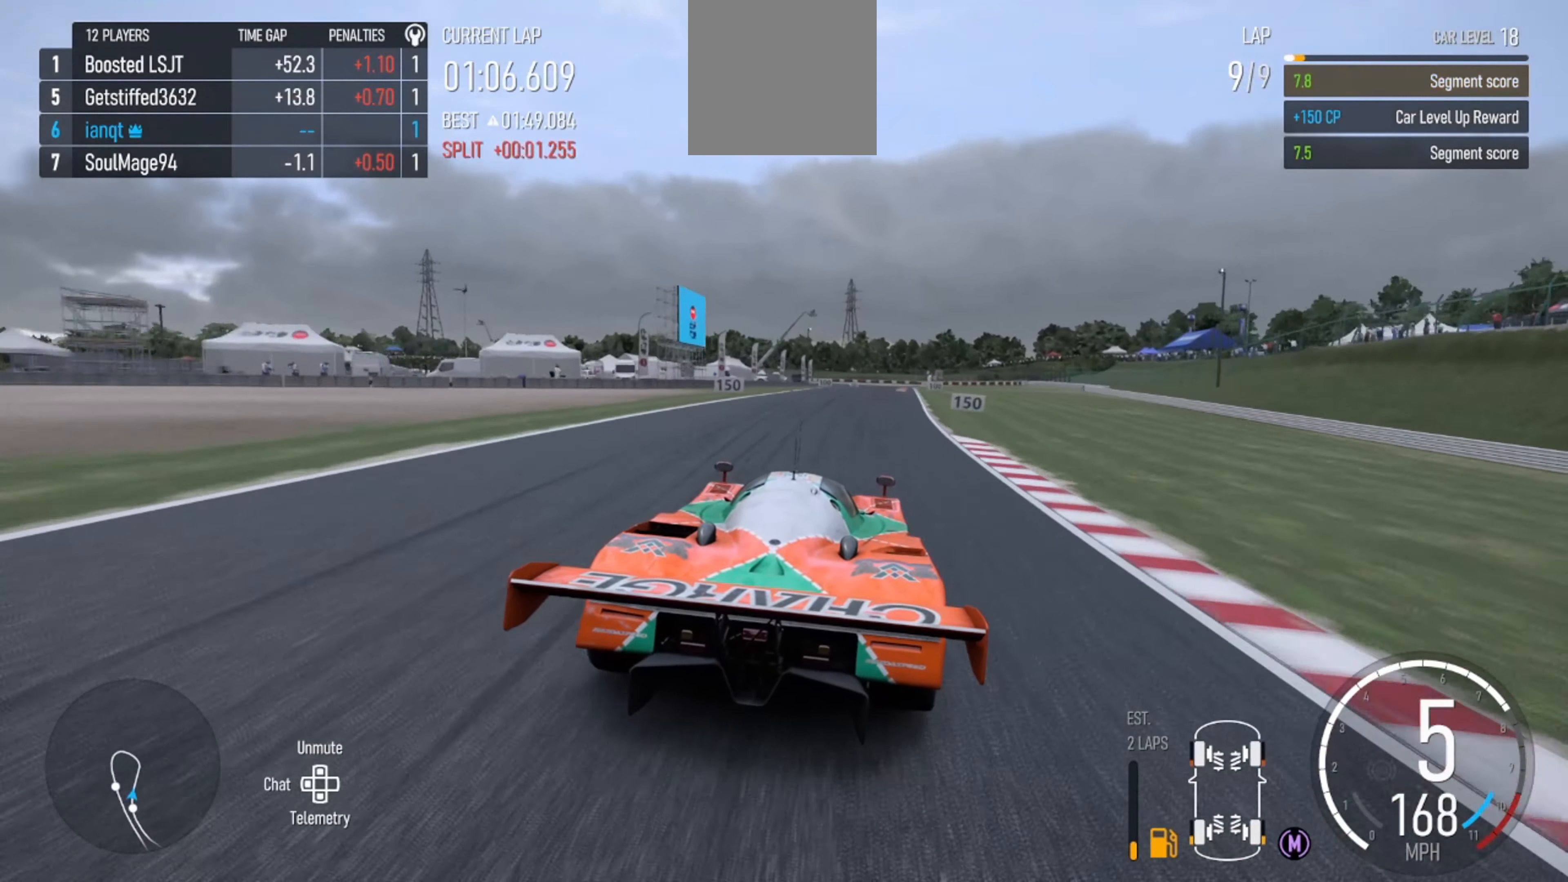
{"buttons": ["R2"], "left_stick": "center", "right_stick": "center", "events": [[300, "left_stick", "center"]]}
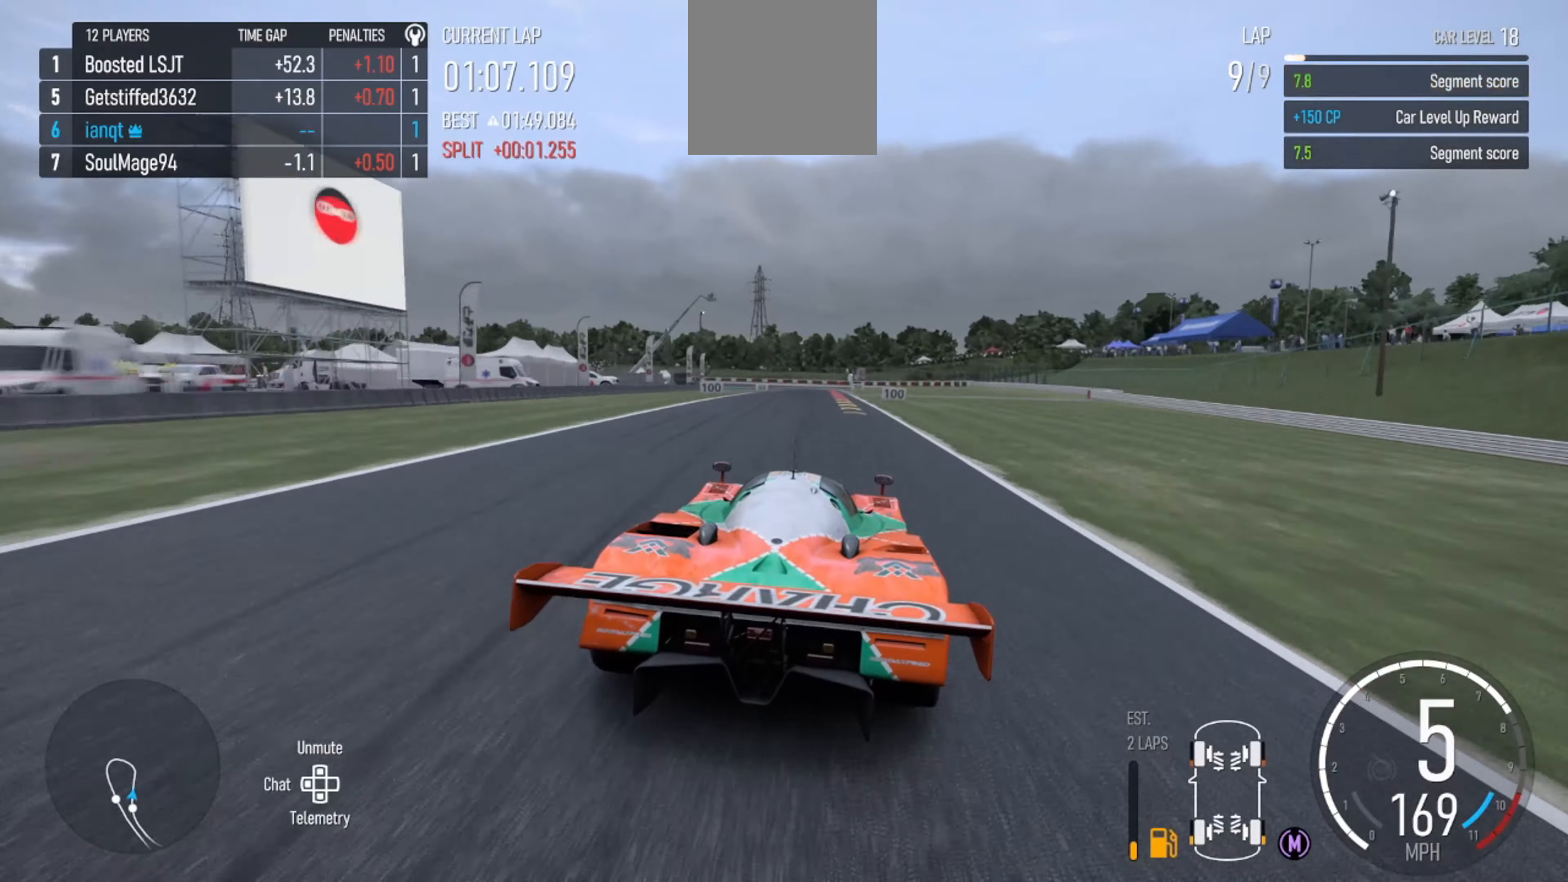
{"buttons": ["L2", "R2"], "left_stick": "left", "right_stick": "center", "events": [[300, "left_stick", "left"], [433, "left_stick", "center"], [500, "L2", "down"], [500, "left_stick", "left"]]}
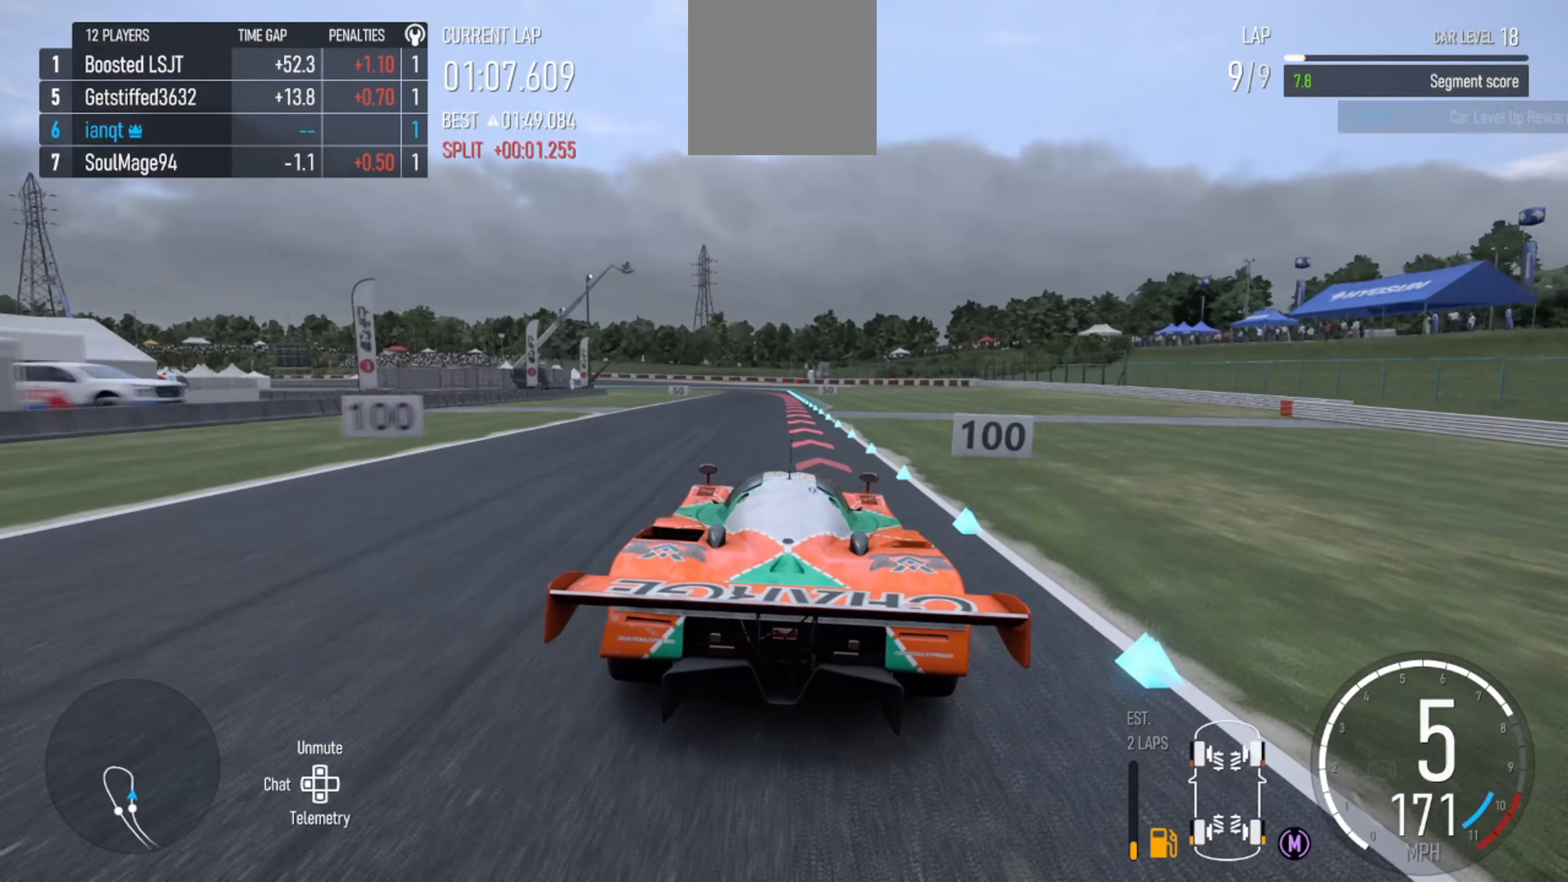
{"buttons": ["L2"], "left_stick": "center", "right_stick": "center", "events": [[33, "R2", "up"], [100, "left_stick", "center"], [266, "B", "down"], [366, "B", "up"], [433, "left_stick", "right"], [500, "left_stick", "center"]]}
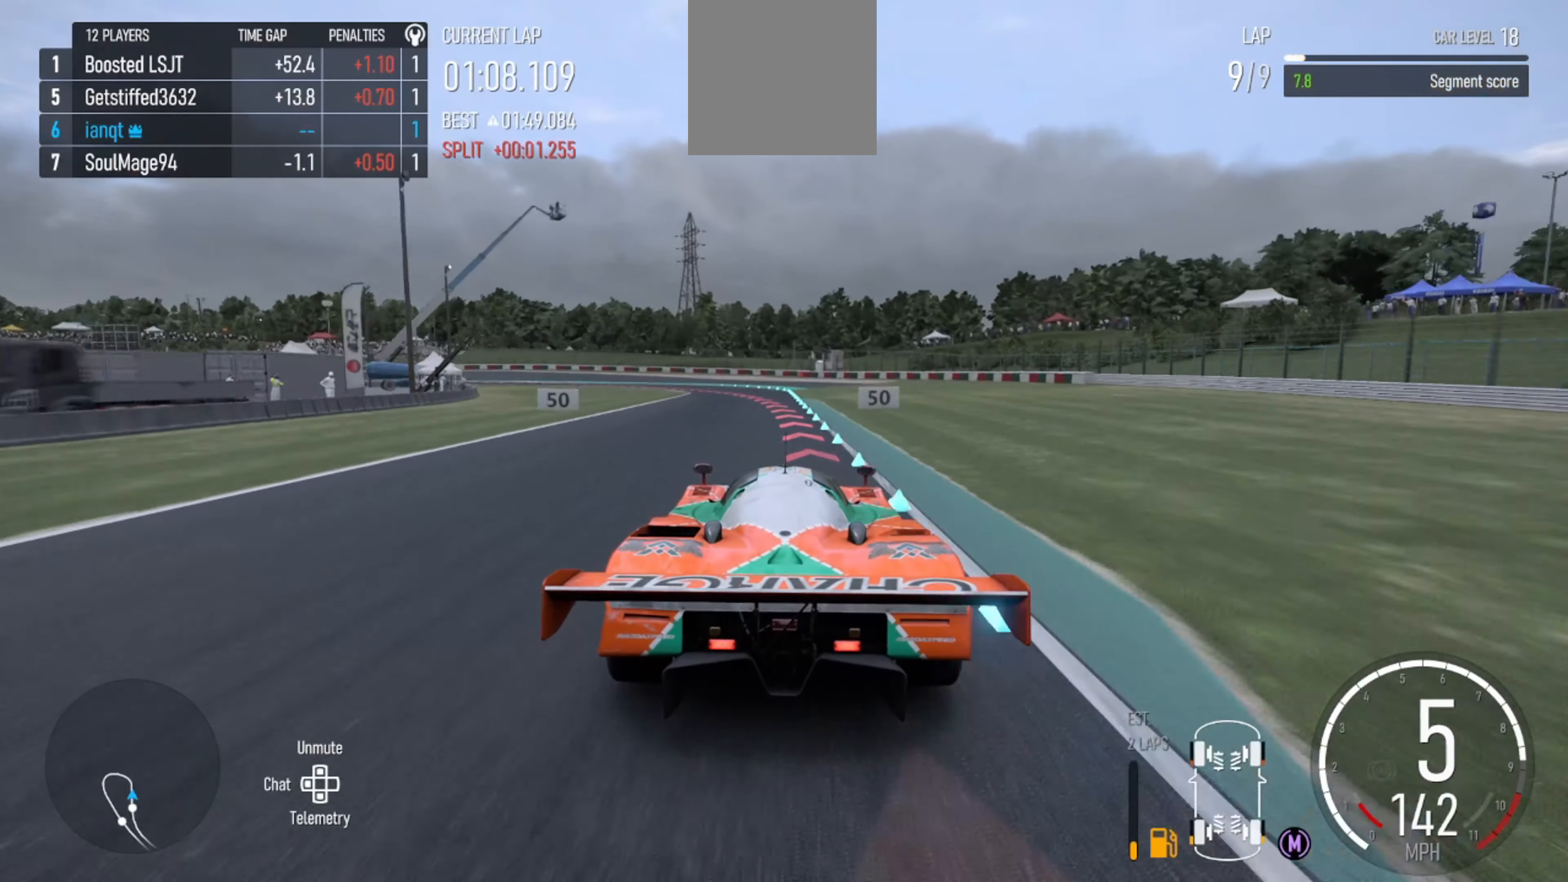
{"buttons": [], "left_stick": "left", "right_stick": "center", "events": [[133, "left_stick", "left"], [466, "L2", "up"]]}